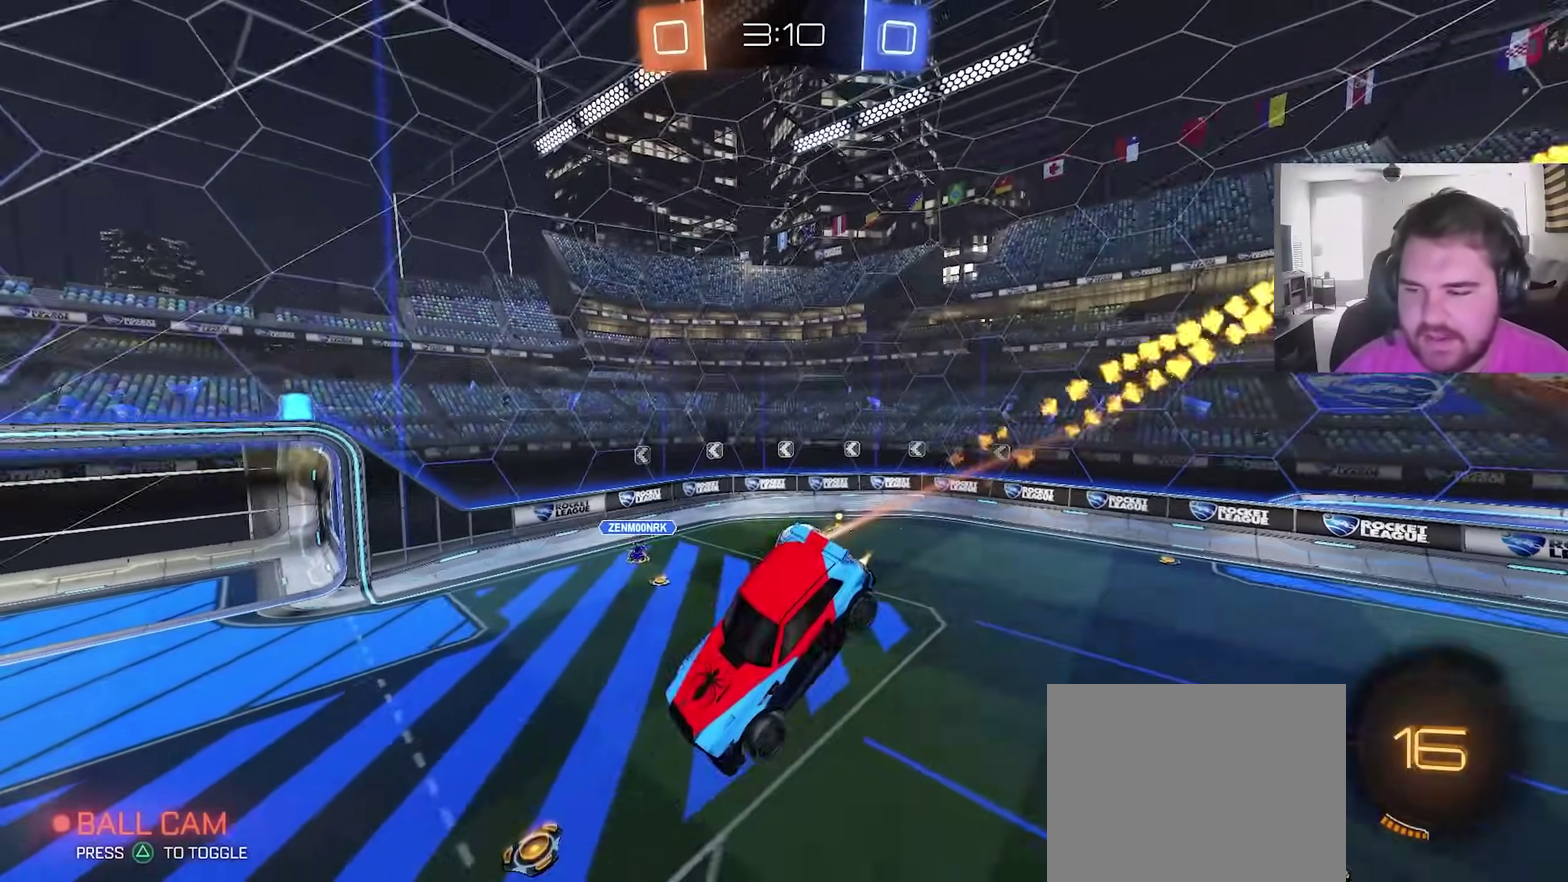
Gameplay with a controller (PlayStation layout); each line is a JSON object with the inputs held at the frame after it (dt_ms = milliseconds from this image to that frame). "events" lists button and stick changes between this image and that frame as [ms after this image, input, new state], when the widget could be followed in between. This overlay highlights the sticks when they move; stick clicks (L3) are not distinguishable. Not read: R1.
{"dt_ms": 400, "buttons": ["R2"], "left_stick": "center", "right_stick": "center"}
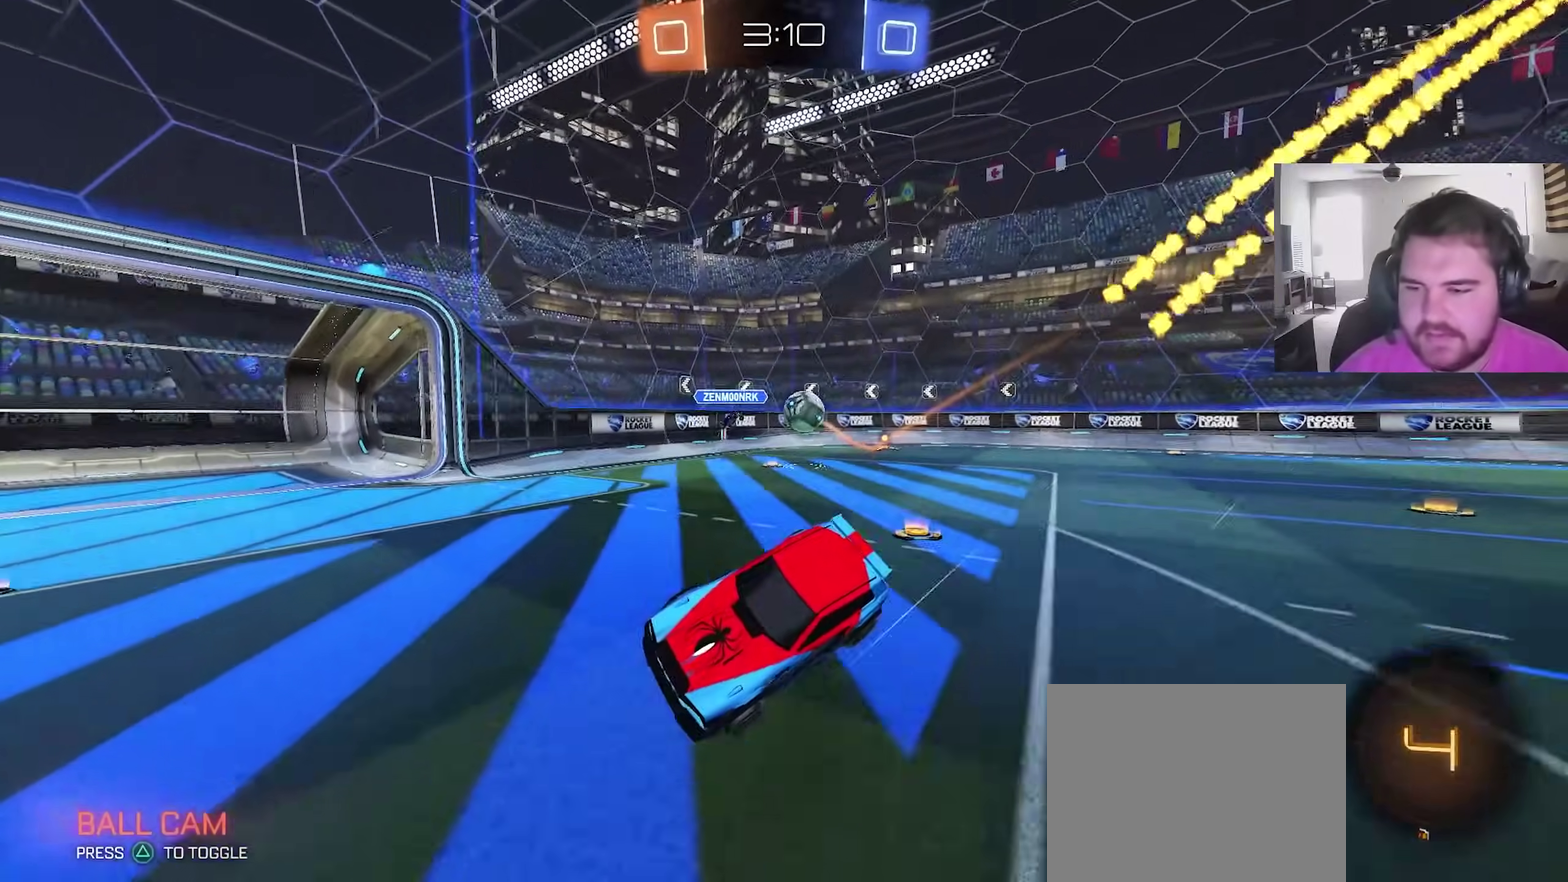
{"dt_ms": 600, "buttons": ["CIRCLE", "R2"], "left_stick": "up-left", "right_stick": "center", "events": [[50, "CIRCLE", "down"], [300, "left_stick", "left"], [350, "CIRCLE", "up"], [450, "left_stick", "center"], [533, "CIRCLE", "down"], [567, "left_stick", "up-left"]]}
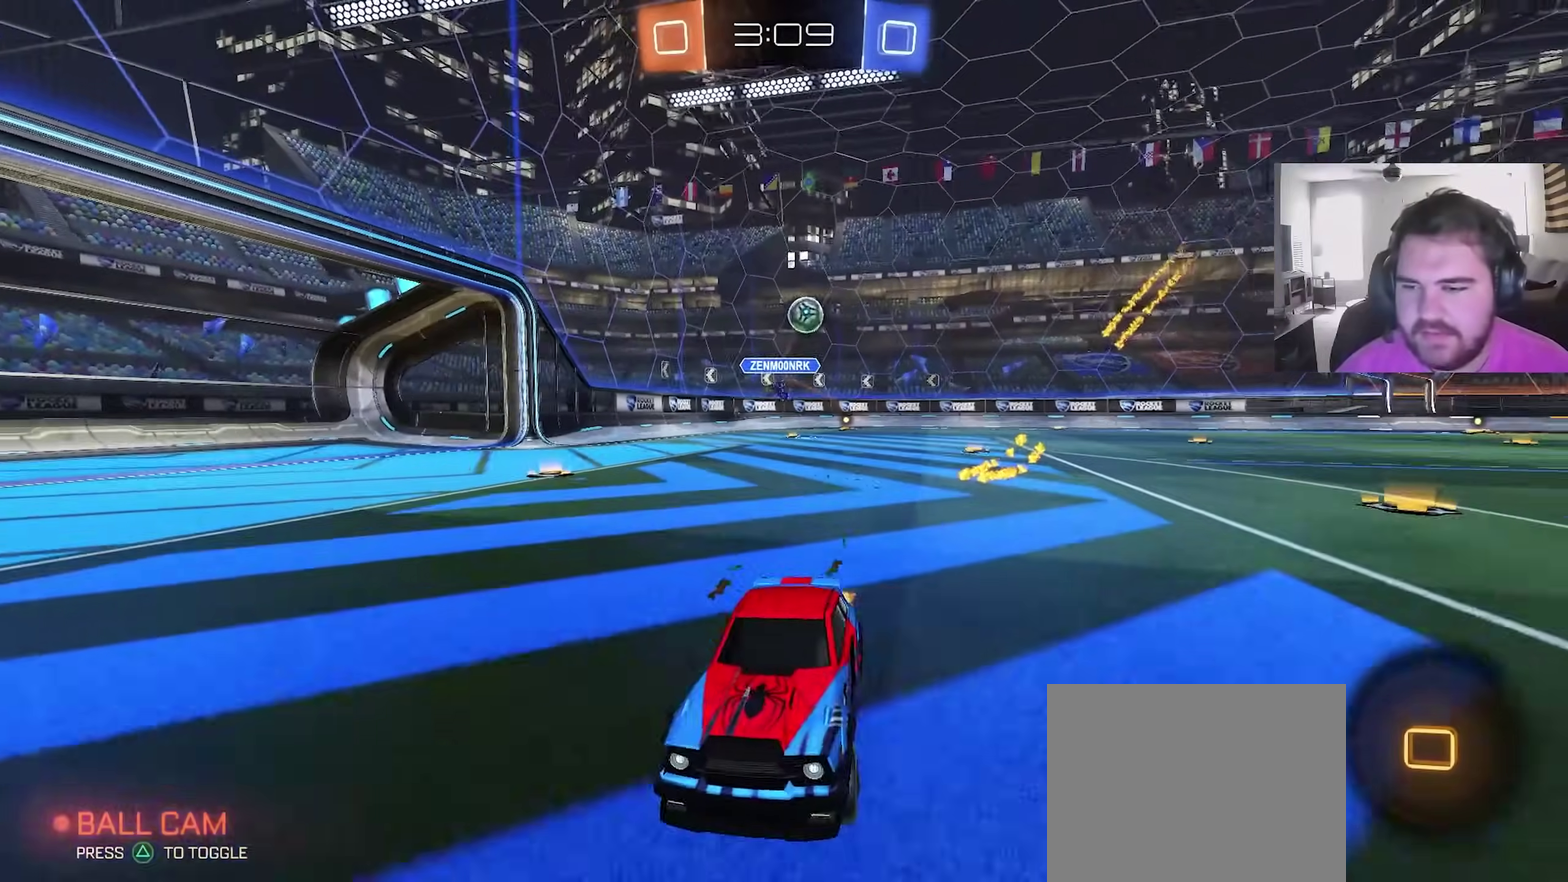
{"dt_ms": 300, "buttons": ["CROSS", "CIRCLE", "TRIANGLE", "L1", "R2"], "left_stick": "down", "right_stick": "center", "events": [[67, "CROSS", "down"], [133, "CROSS", "up"], [167, "L1", "down"], [200, "CROSS", "down"], [267, "left_stick", "down"], [300, "TRIANGLE", "down"]]}
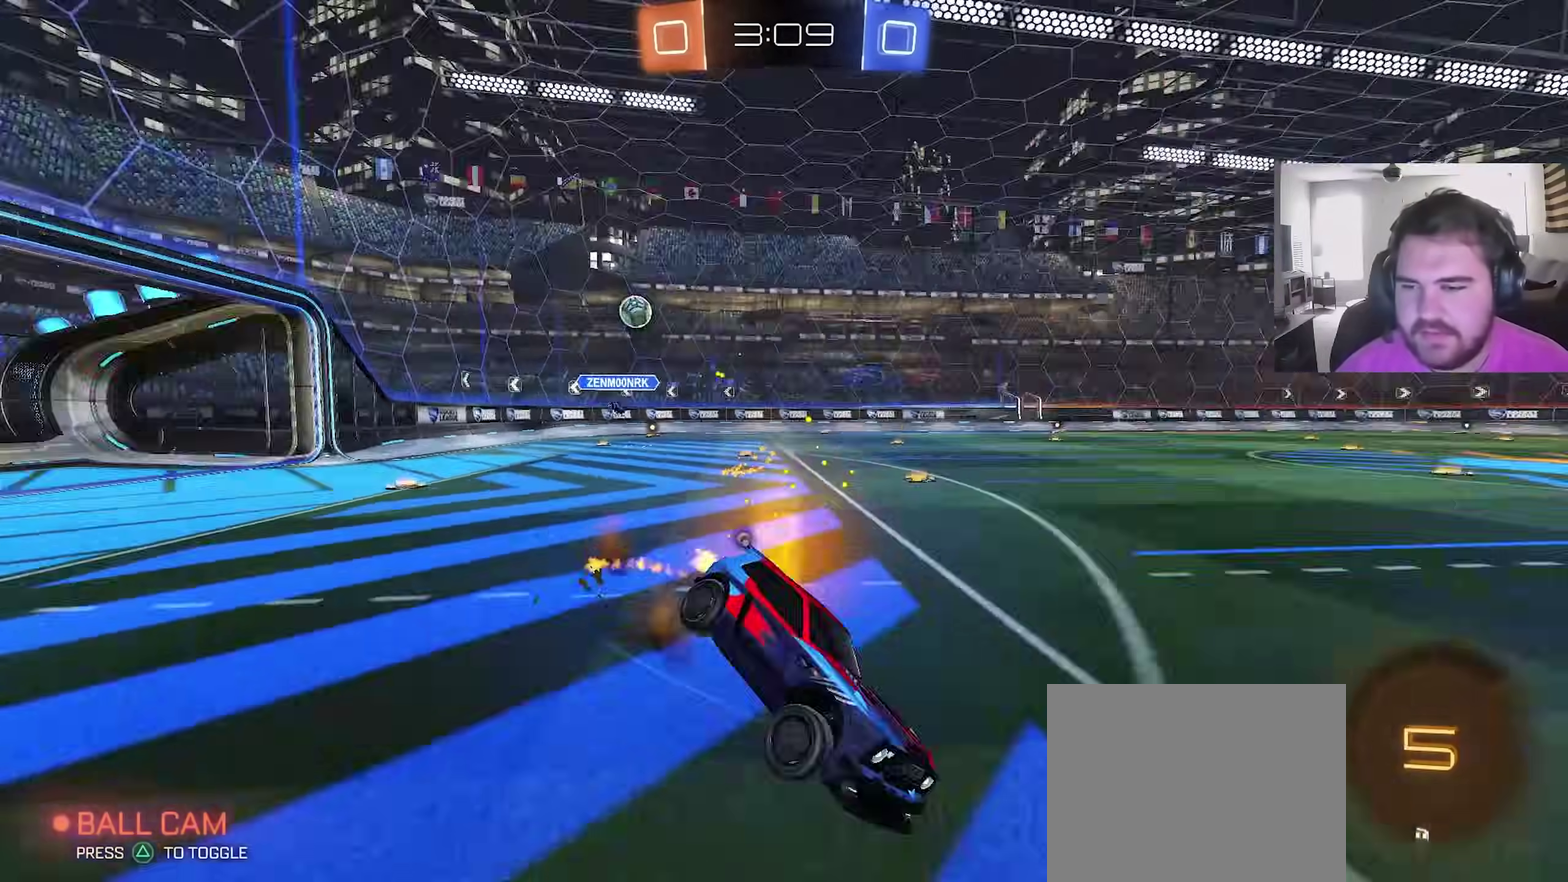
{"dt_ms": 900, "buttons": ["R2"], "left_stick": "center", "right_stick": "center"}
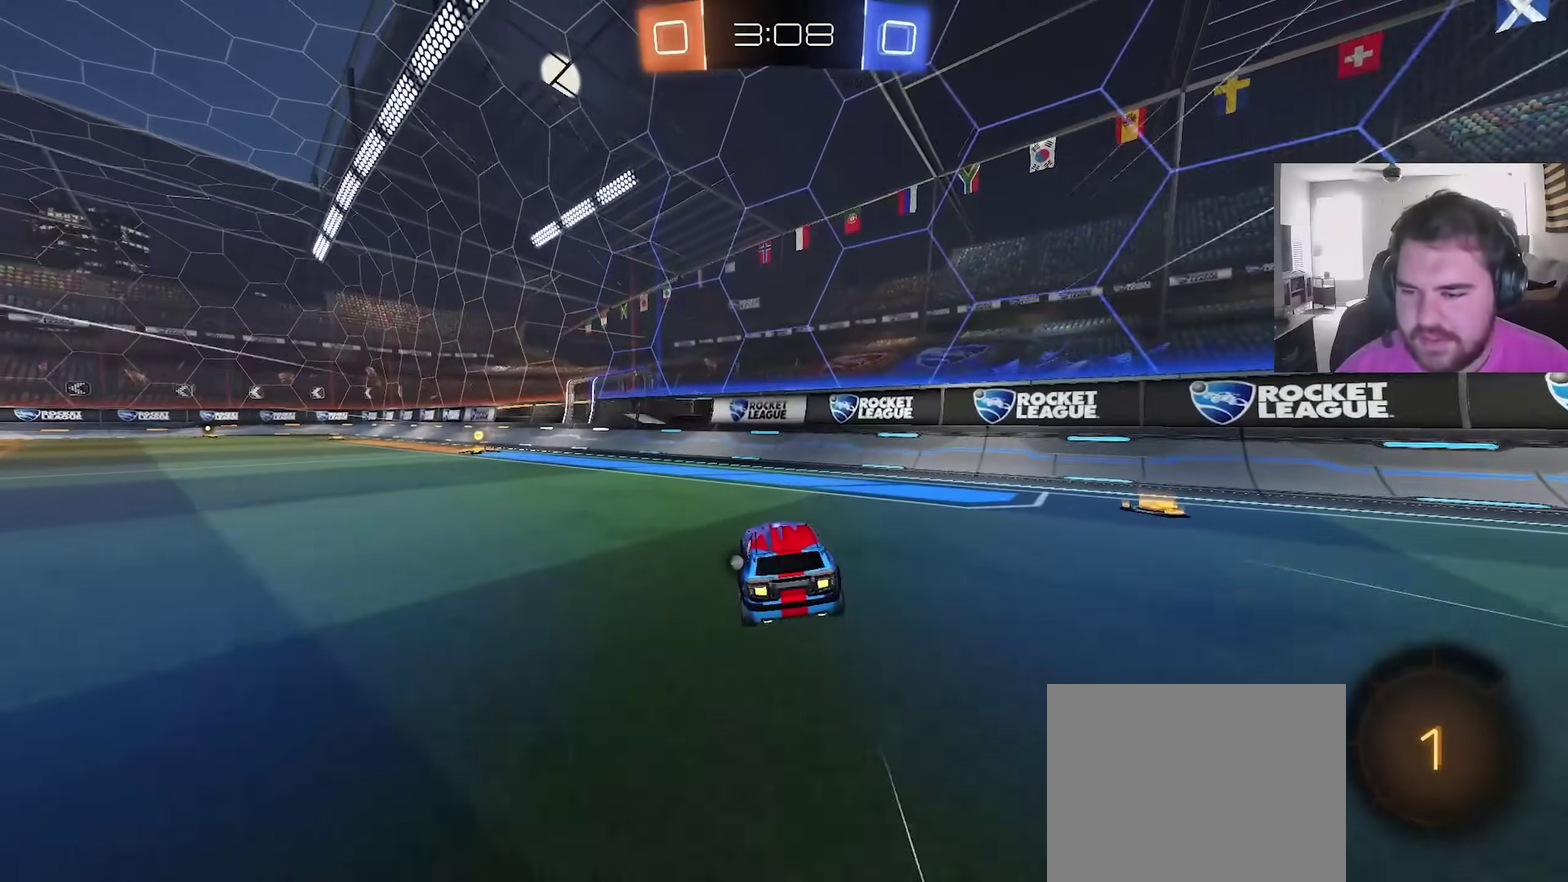
{"dt_ms": 300, "buttons": ["R2"], "left_stick": "left", "right_stick": "center", "events": [[33, "left_stick", "left"]]}
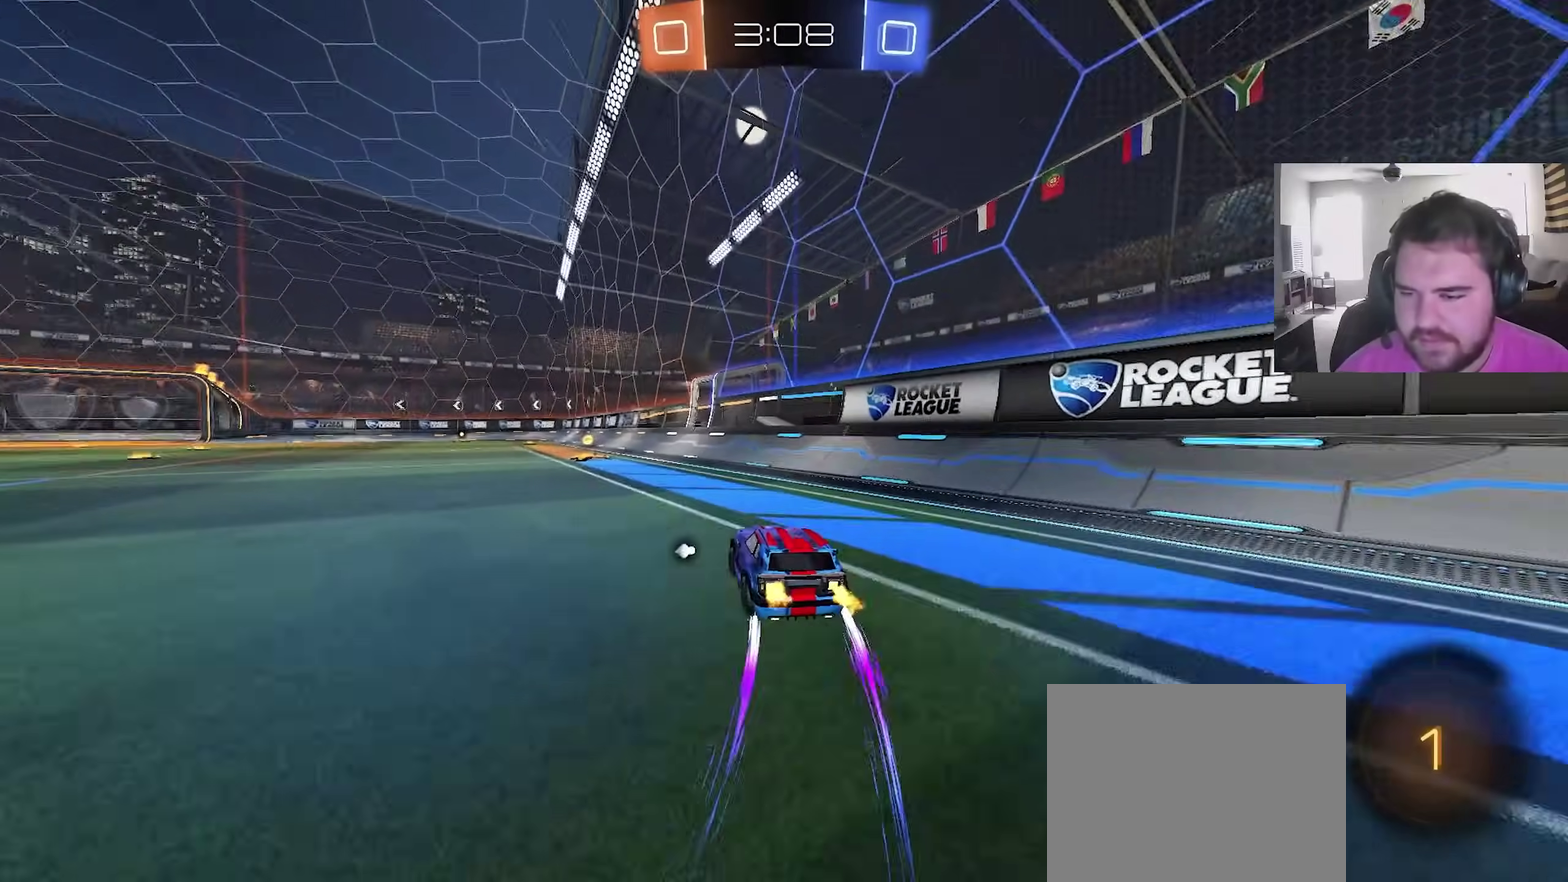
{"dt_ms": 700, "buttons": ["L1", "R2"], "left_stick": "down-left", "right_stick": "center", "events": [[33, "left_stick", "center"], [117, "CROSS", "down"], [183, "CROSS", "up"], [183, "left_stick", "up-left"], [200, "L1", "down"], [233, "CROSS", "down"], [300, "left_stick", "down"], [400, "CROSS", "up"], [417, "TRIANGLE", "down"], [467, "L1", "up"], [483, "TRIANGLE", "up"], [517, "left_stick", "down-left"], [550, "TRIANGLE", "down"], [583, "L1", "down"], [700, "TRIANGLE", "up"]]}
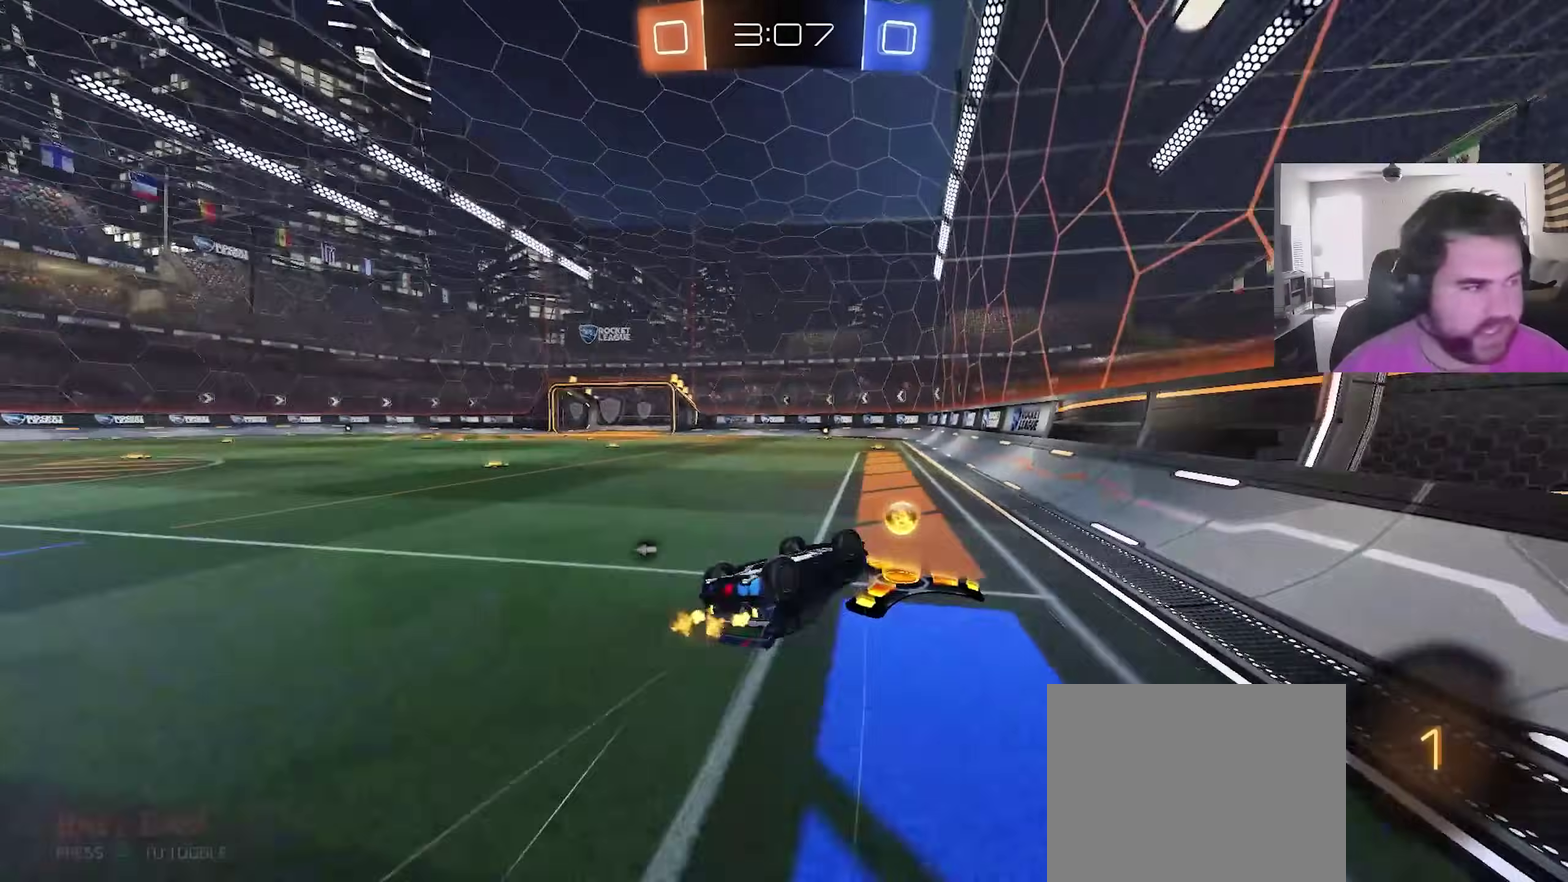
{"dt_ms": 300, "buttons": ["R2"], "left_stick": "center", "right_stick": "center", "events": [[283, "L1", "up"], [283, "left_stick", "center"]]}
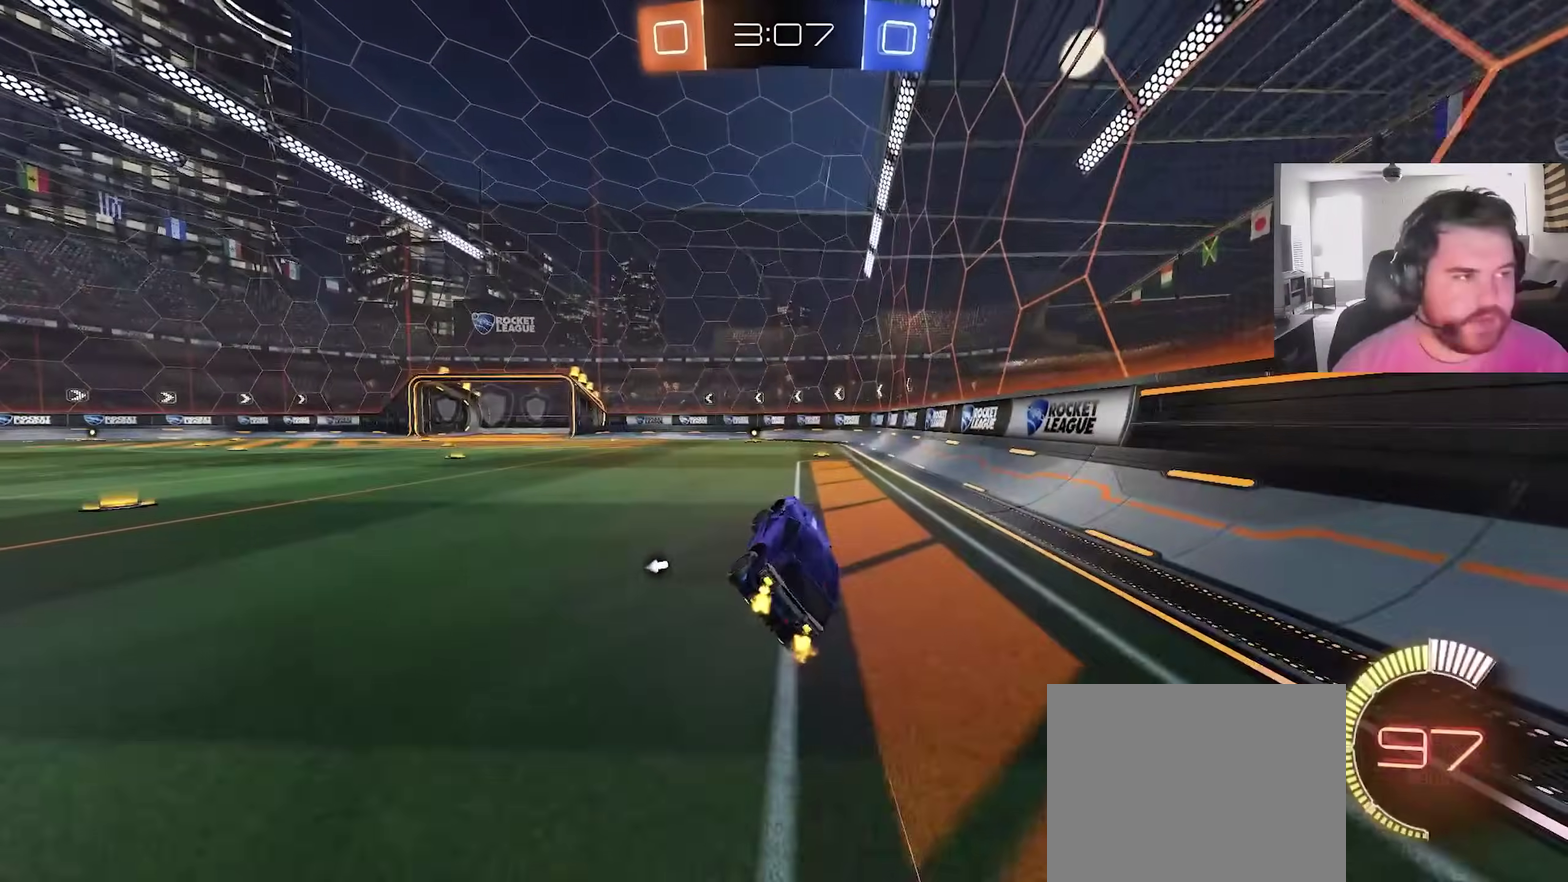
{"dt_ms": 600, "buttons": ["R2"], "left_stick": "up-left", "right_stick": "center", "events": [[50, "TRIANGLE", "down"], [200, "TRIANGLE", "up"], [317, "R2", "up"], [483, "R2", "down"], [600, "left_stick", "up-left"]]}
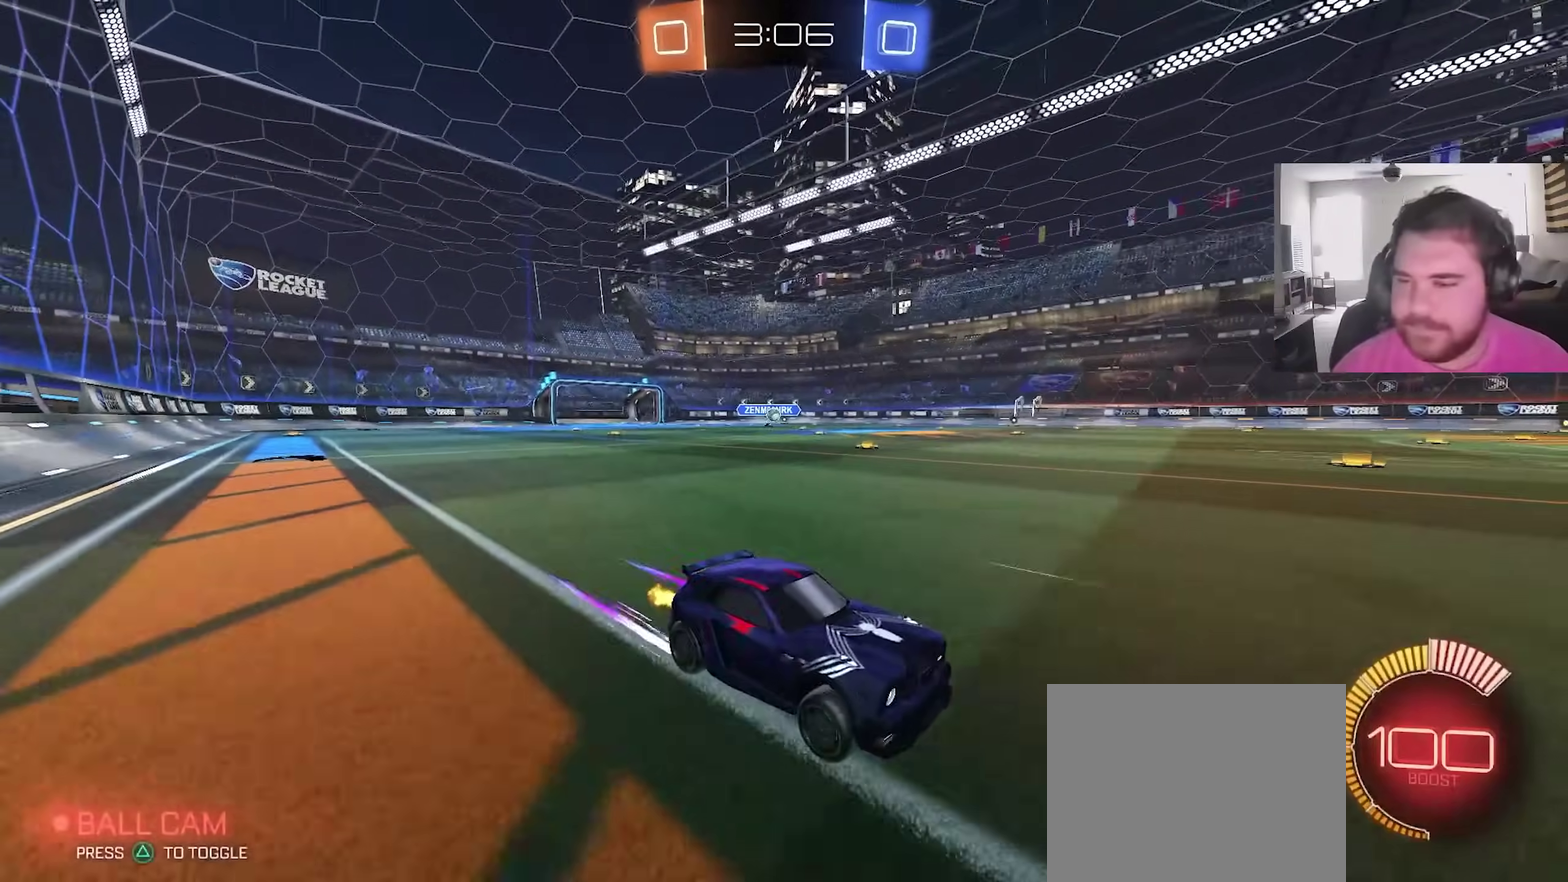
{"dt_ms": 400, "buttons": ["R2"], "left_stick": "center", "right_stick": "center", "events": [[167, "left_stick", "up"], [333, "left_stick", "center"]]}
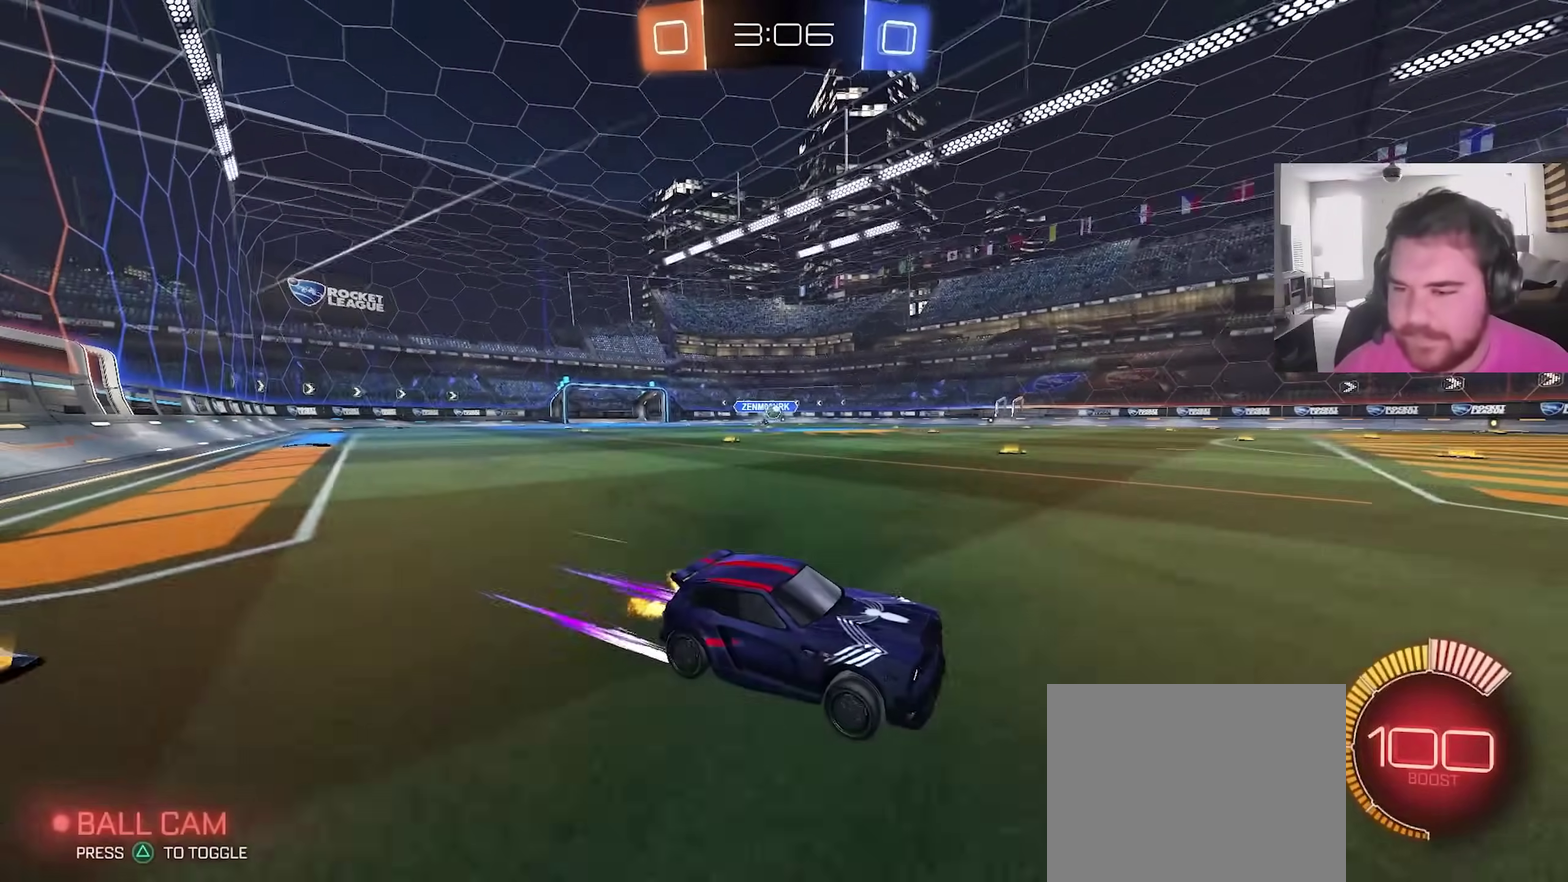
{"dt_ms": 500, "buttons": [], "left_stick": "center", "right_stick": "center", "events": [[33, "left_stick", "up-left"], [183, "R2", "up"], [267, "left_stick", "center"]]}
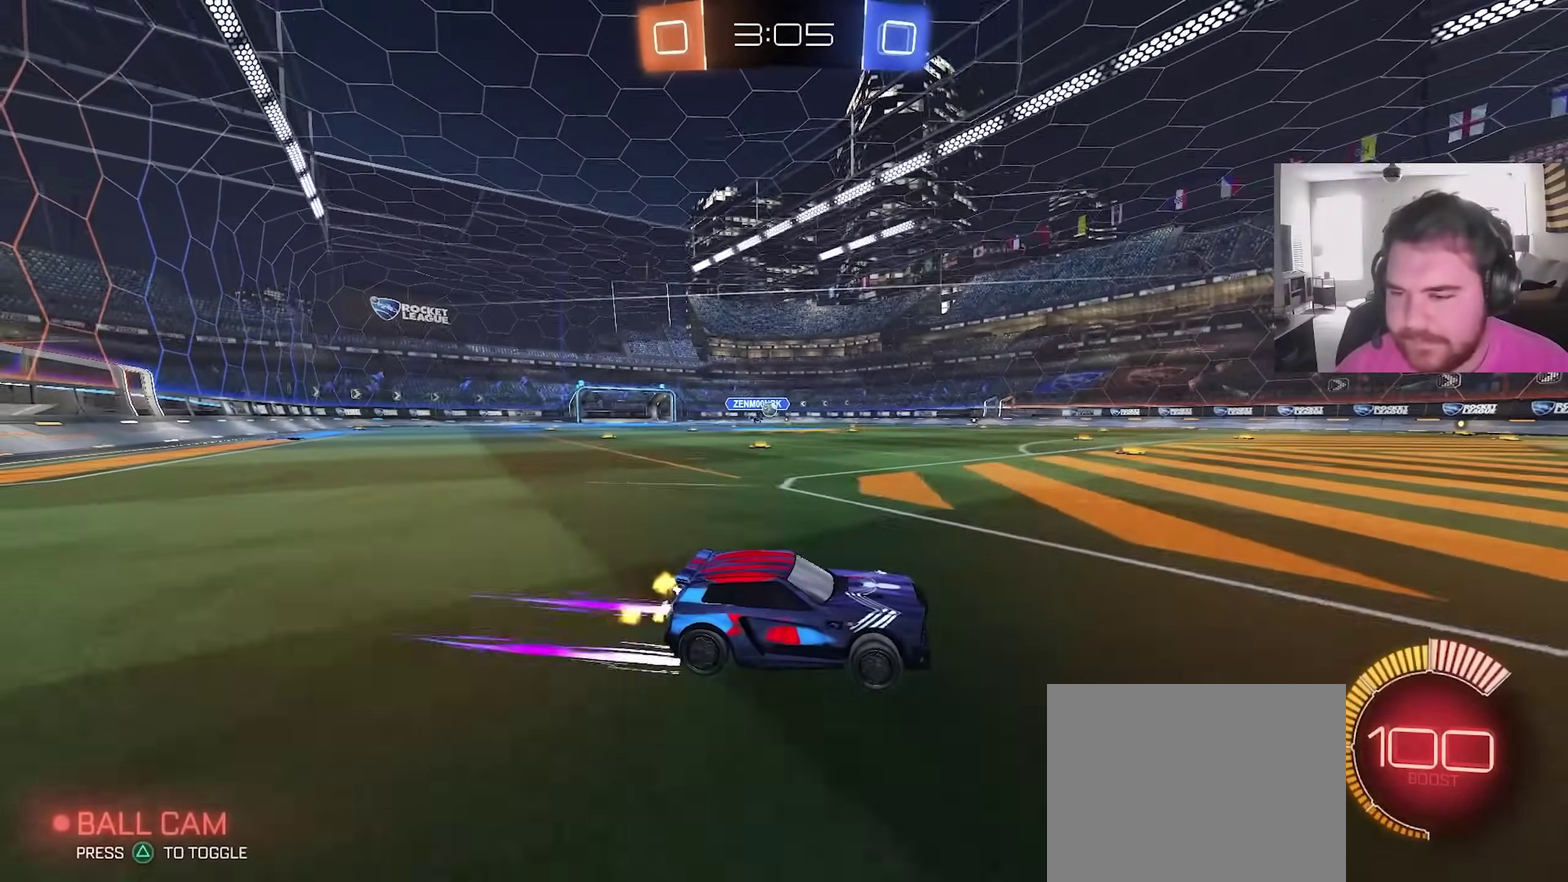
{"dt_ms": 400, "buttons": [], "left_stick": "left", "right_stick": "center", "events": [[400, "left_stick", "left"]]}
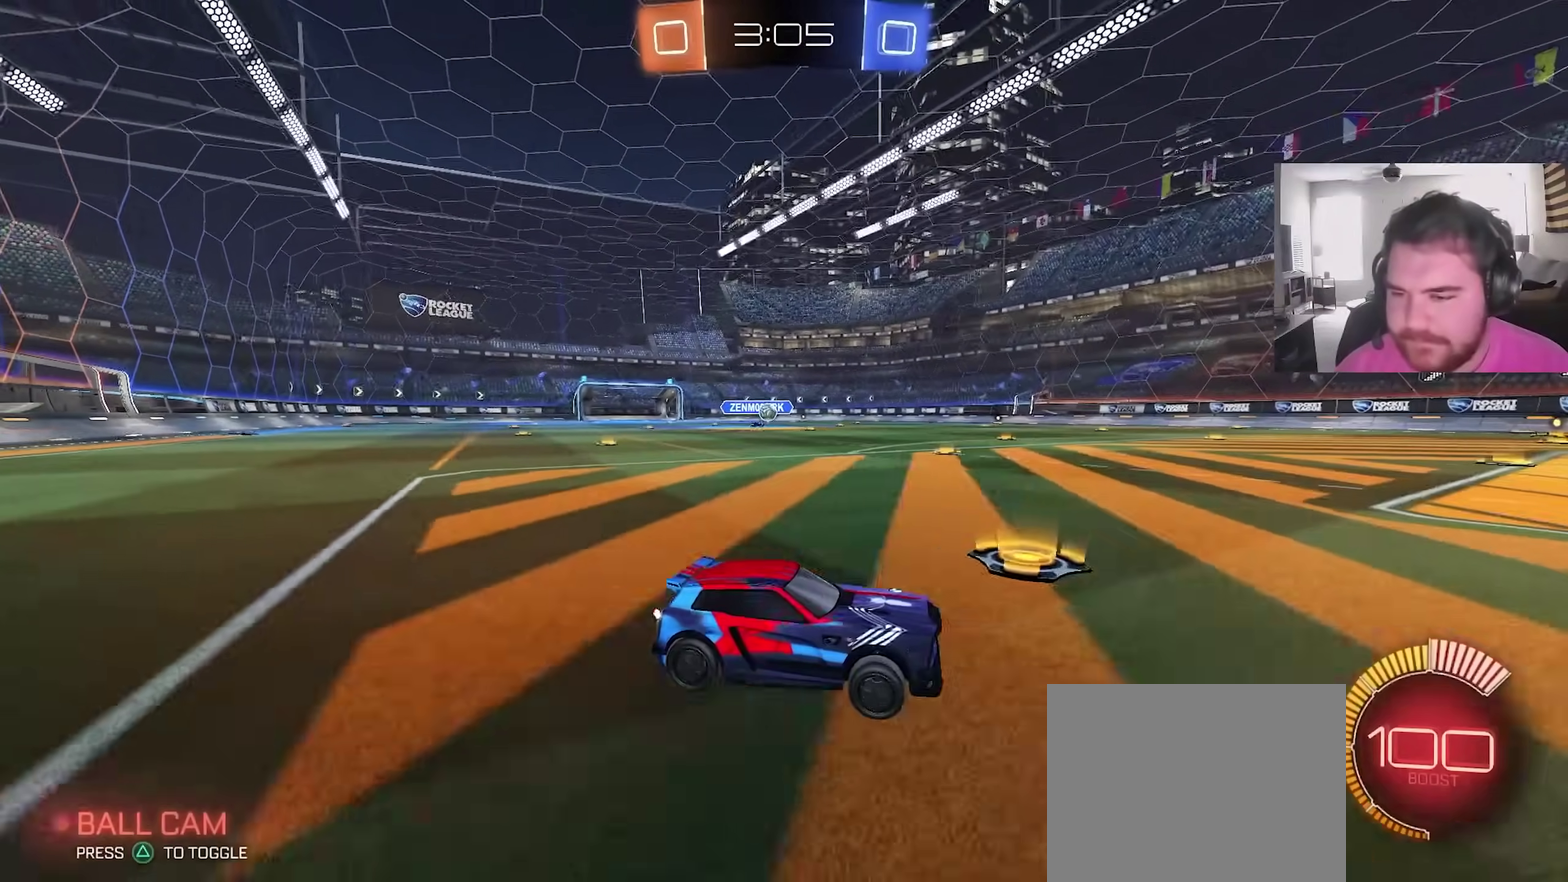
{"dt_ms": 600, "buttons": [], "left_stick": "center", "right_stick": "center", "events": [[200, "L2", "down"], [300, "left_stick", "center"], [433, "L2", "up"]]}
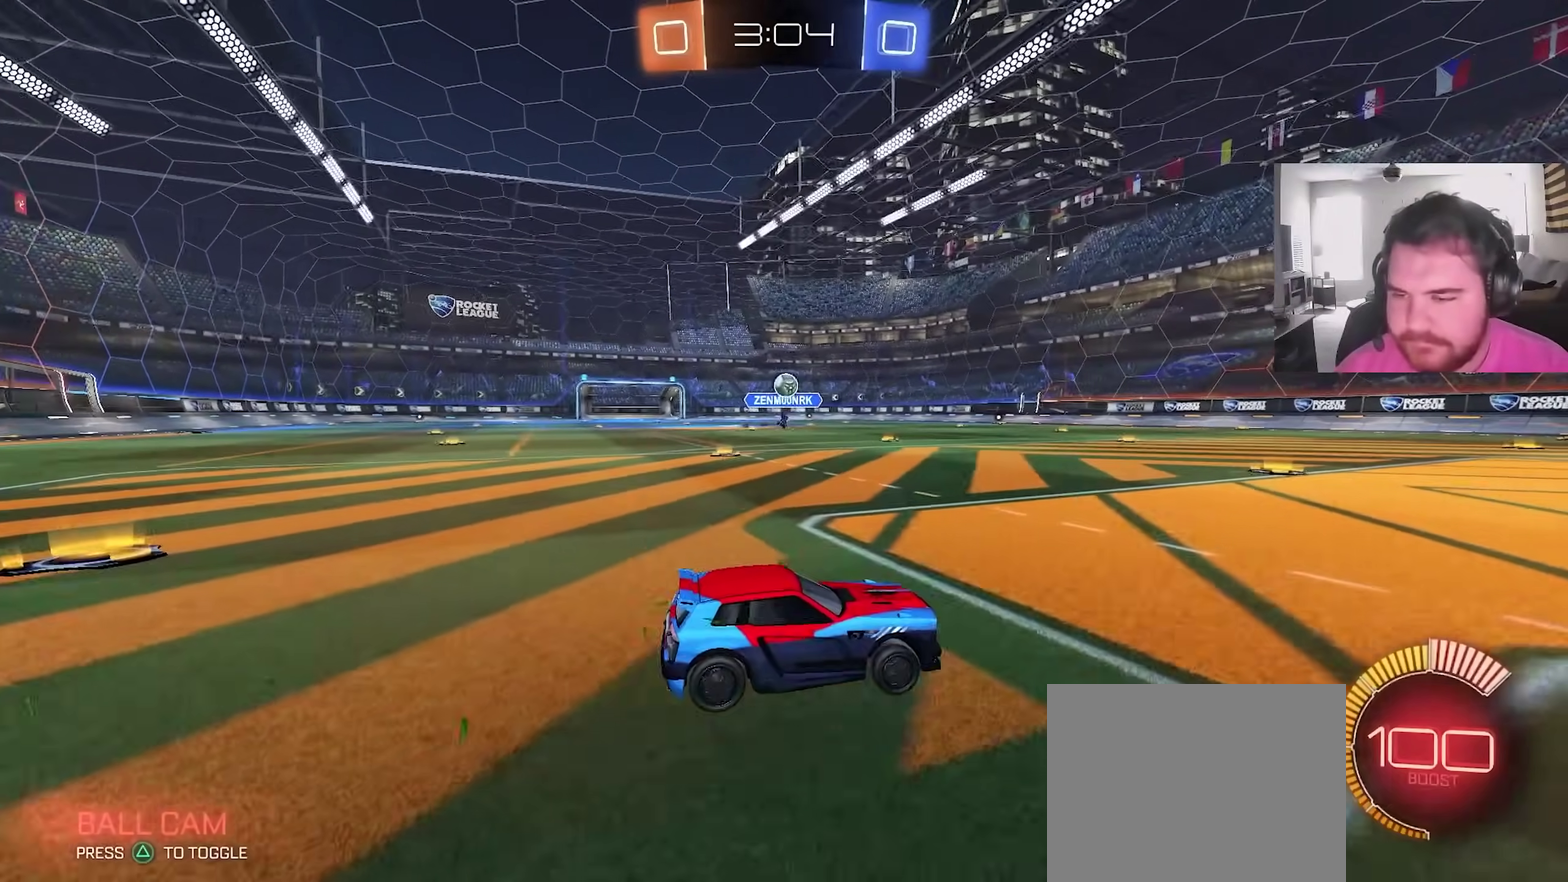
{"dt_ms": 300, "buttons": ["R2"], "left_stick": "left", "right_stick": "center", "events": [[50, "left_stick", "right"], [133, "R2", "down"], [183, "left_stick", "center"], [300, "left_stick", "left"]]}
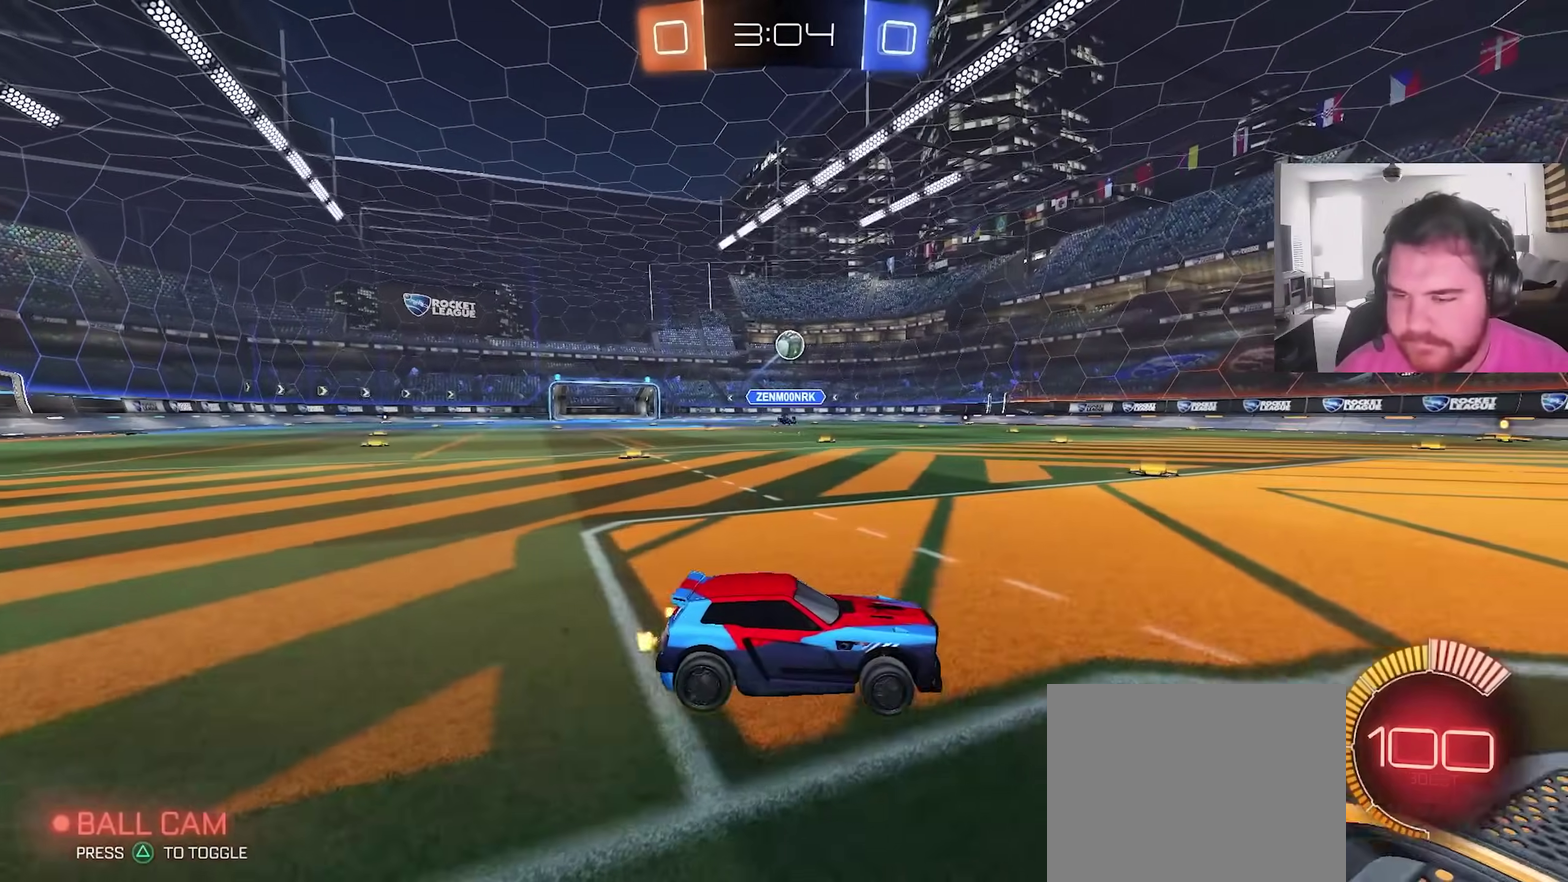
{"dt_ms": 700, "buttons": ["R2"], "left_stick": "left", "right_stick": "center", "events": [[150, "left_stick", "center"], [350, "R2", "up"], [350, "left_stick", "right"], [450, "R2", "down"], [617, "left_stick", "center"], [667, "left_stick", "left"]]}
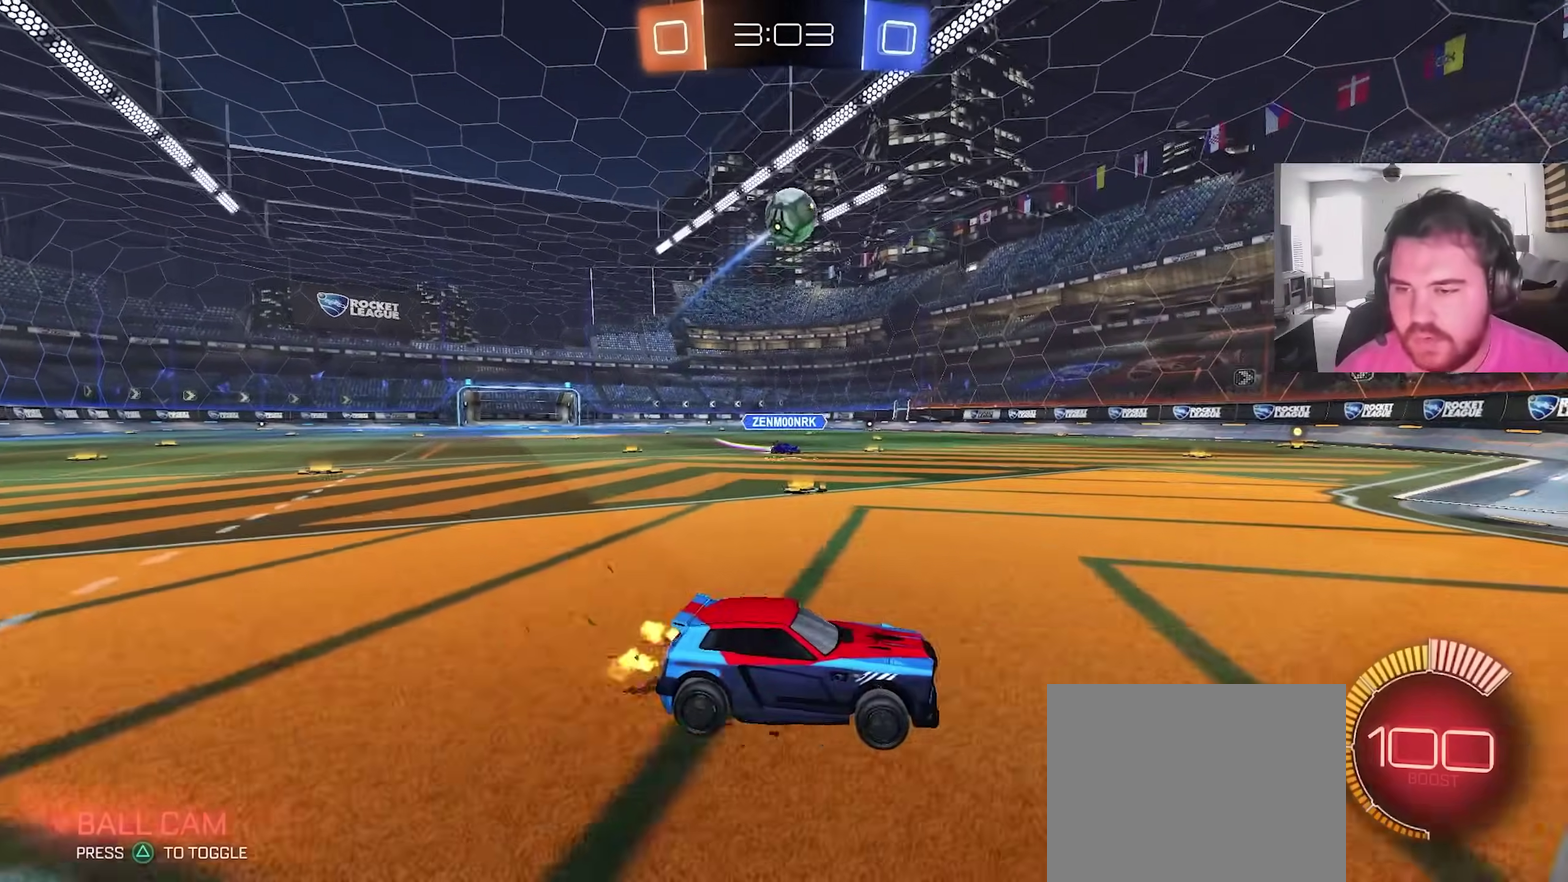
{"dt_ms": 300, "buttons": ["R2"], "left_stick": "left", "right_stick": "center", "events": [[117, "L1", "down"], [250, "L1", "up"]]}
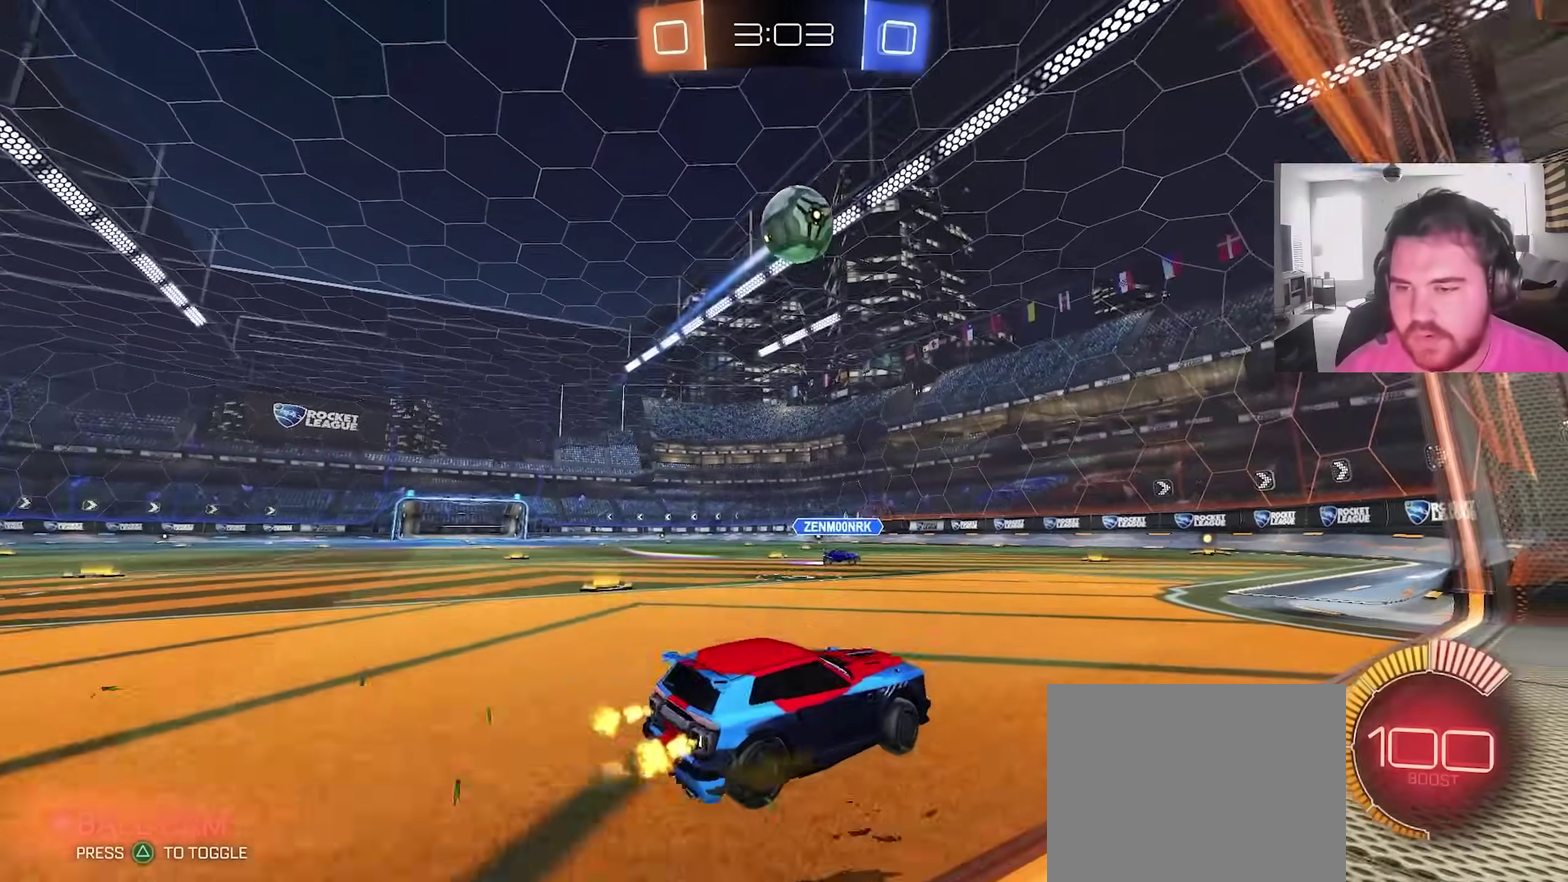
{"dt_ms": 900, "buttons": ["R2"], "left_stick": "center", "right_stick": "center", "events": [[67, "left_stick", "center"], [183, "TRIANGLE", "down"], [283, "TRIANGLE", "up"], [283, "left_stick", "left"], [367, "CIRCLE", "down"], [533, "CIRCLE", "up"], [700, "CIRCLE", "down"], [750, "left_stick", "center"], [817, "CIRCLE", "up"]]}
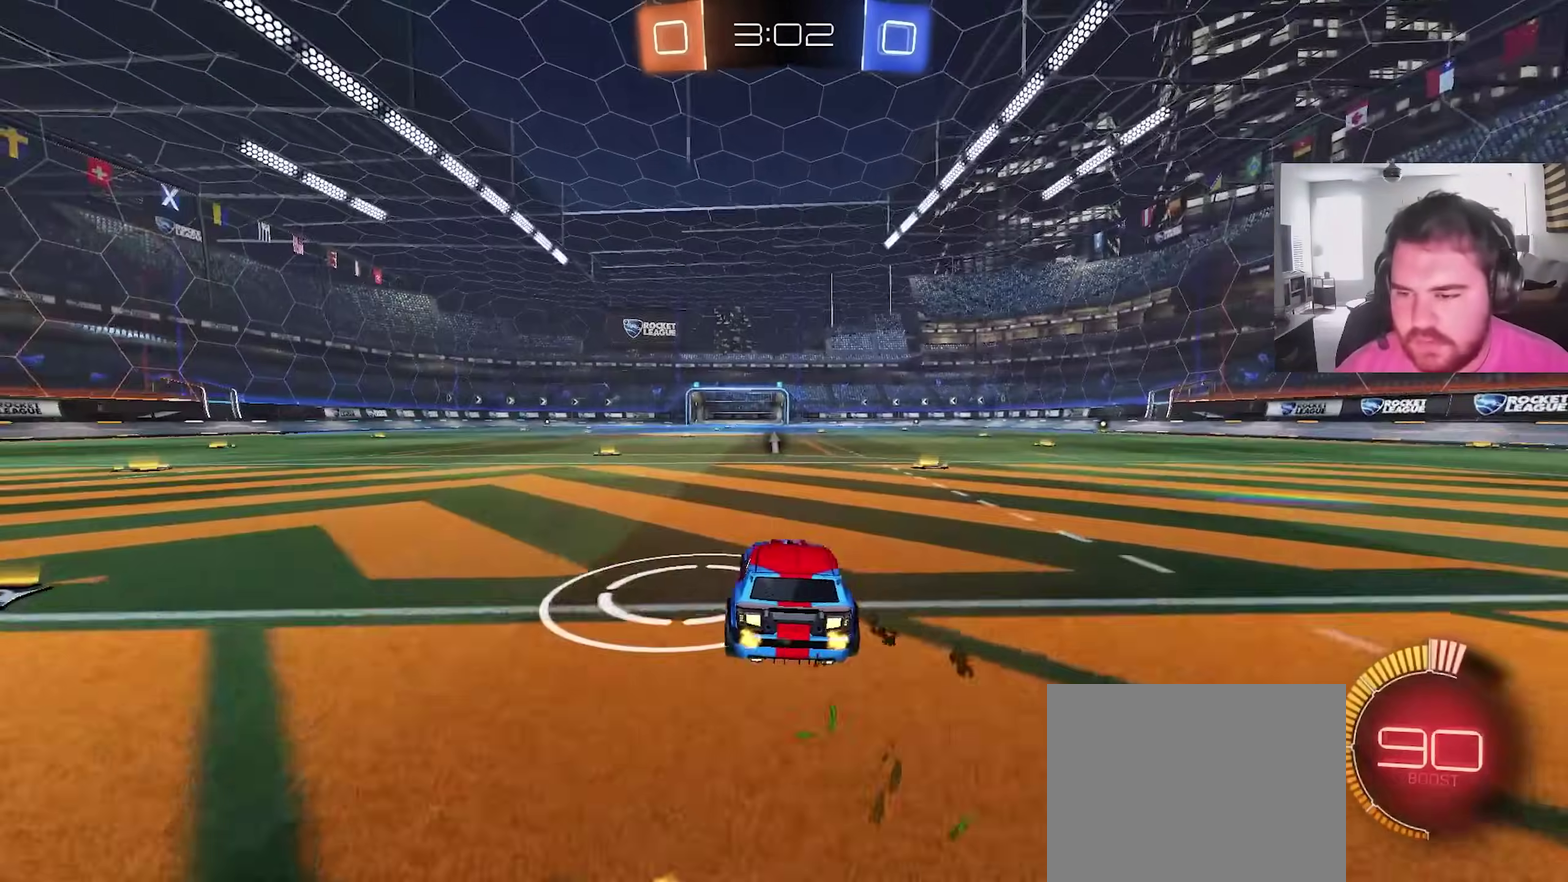
{"dt_ms": 300, "buttons": ["R2"], "left_stick": "center", "right_stick": "center", "events": []}
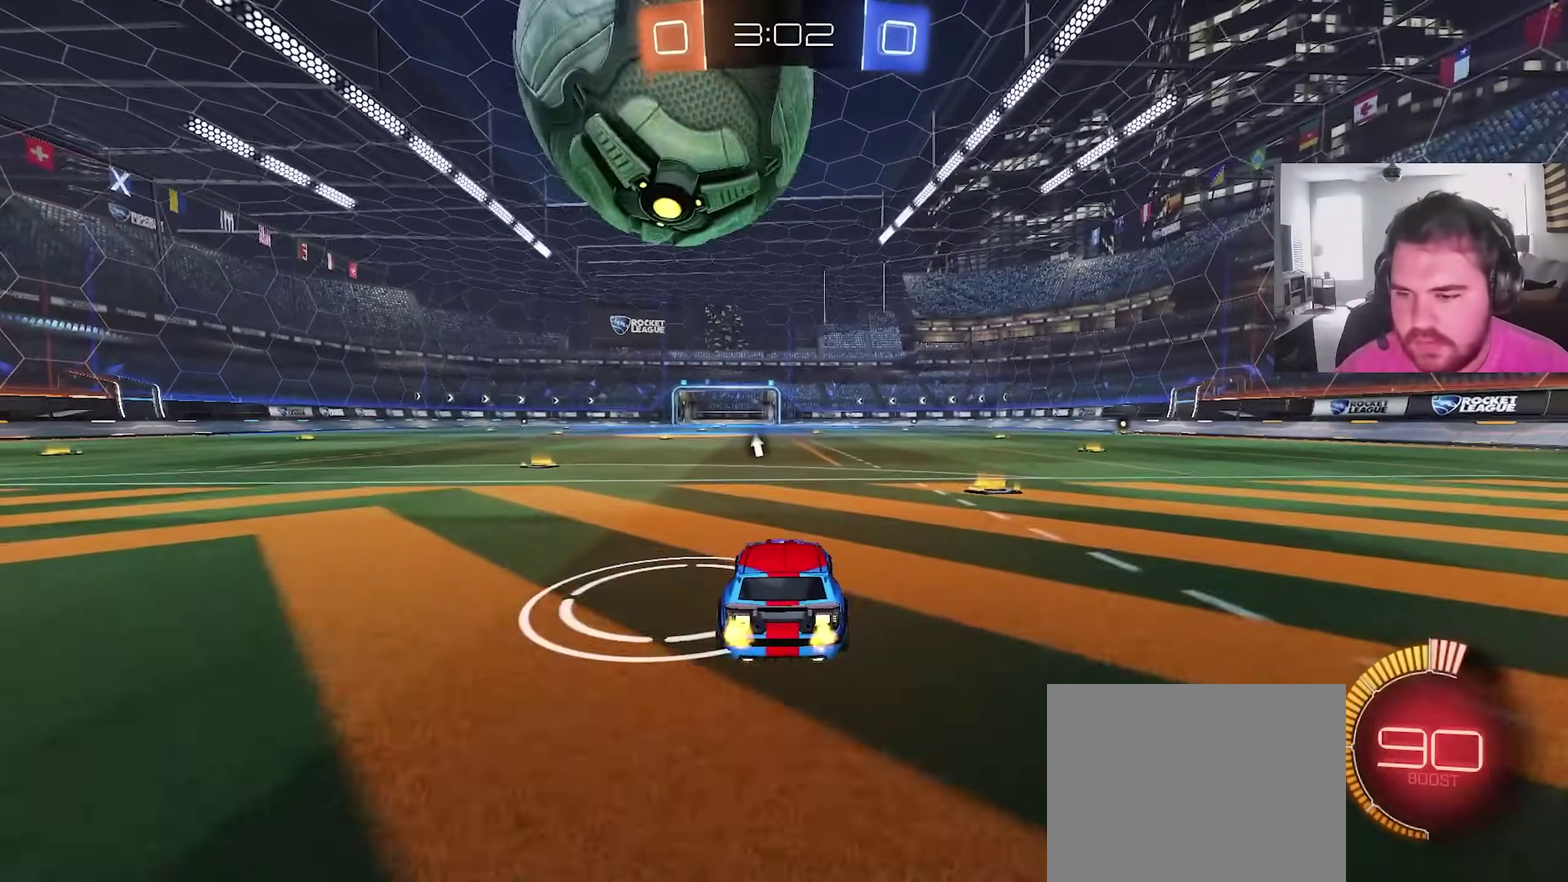
{"dt_ms": 600, "buttons": ["CIRCLE", "R2"], "left_stick": "center", "right_stick": "center", "events": [[100, "CIRCLE", "down"], [150, "left_stick", "left"], [200, "left_stick", "up-left"], [517, "left_stick", "center"]]}
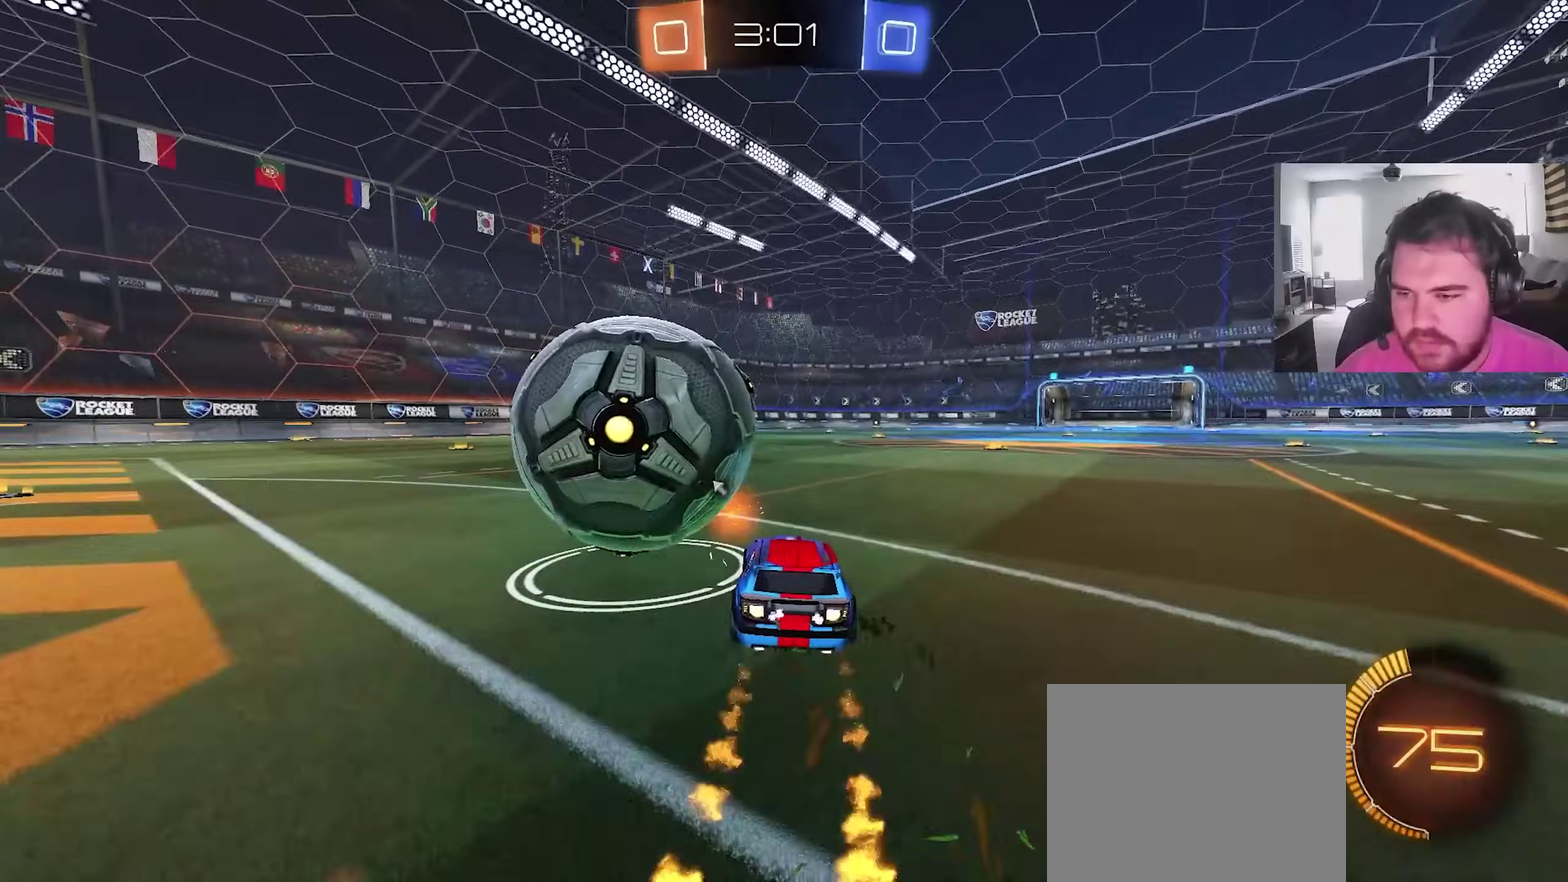
{"dt_ms": 400, "buttons": ["R2"], "left_stick": "left", "right_stick": "center", "events": [[133, "left_stick", "left"], [150, "CIRCLE", "up"]]}
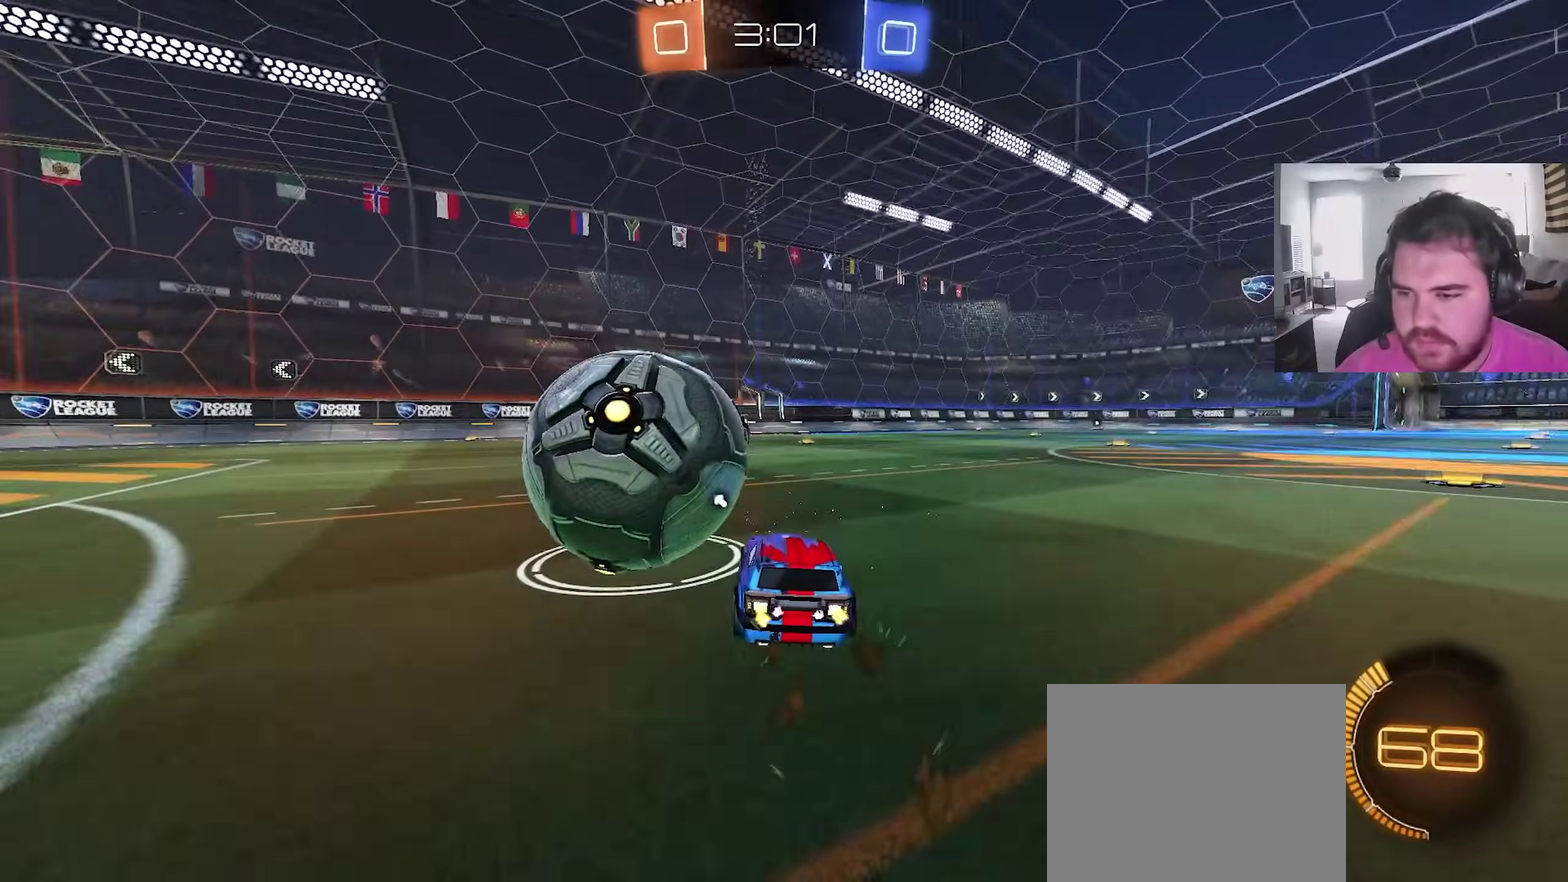
{"dt_ms": 500, "buttons": ["R2"], "left_stick": "center", "right_stick": "center", "events": [[67, "left_stick", "center"], [383, "TRIANGLE", "down"], [500, "TRIANGLE", "up"]]}
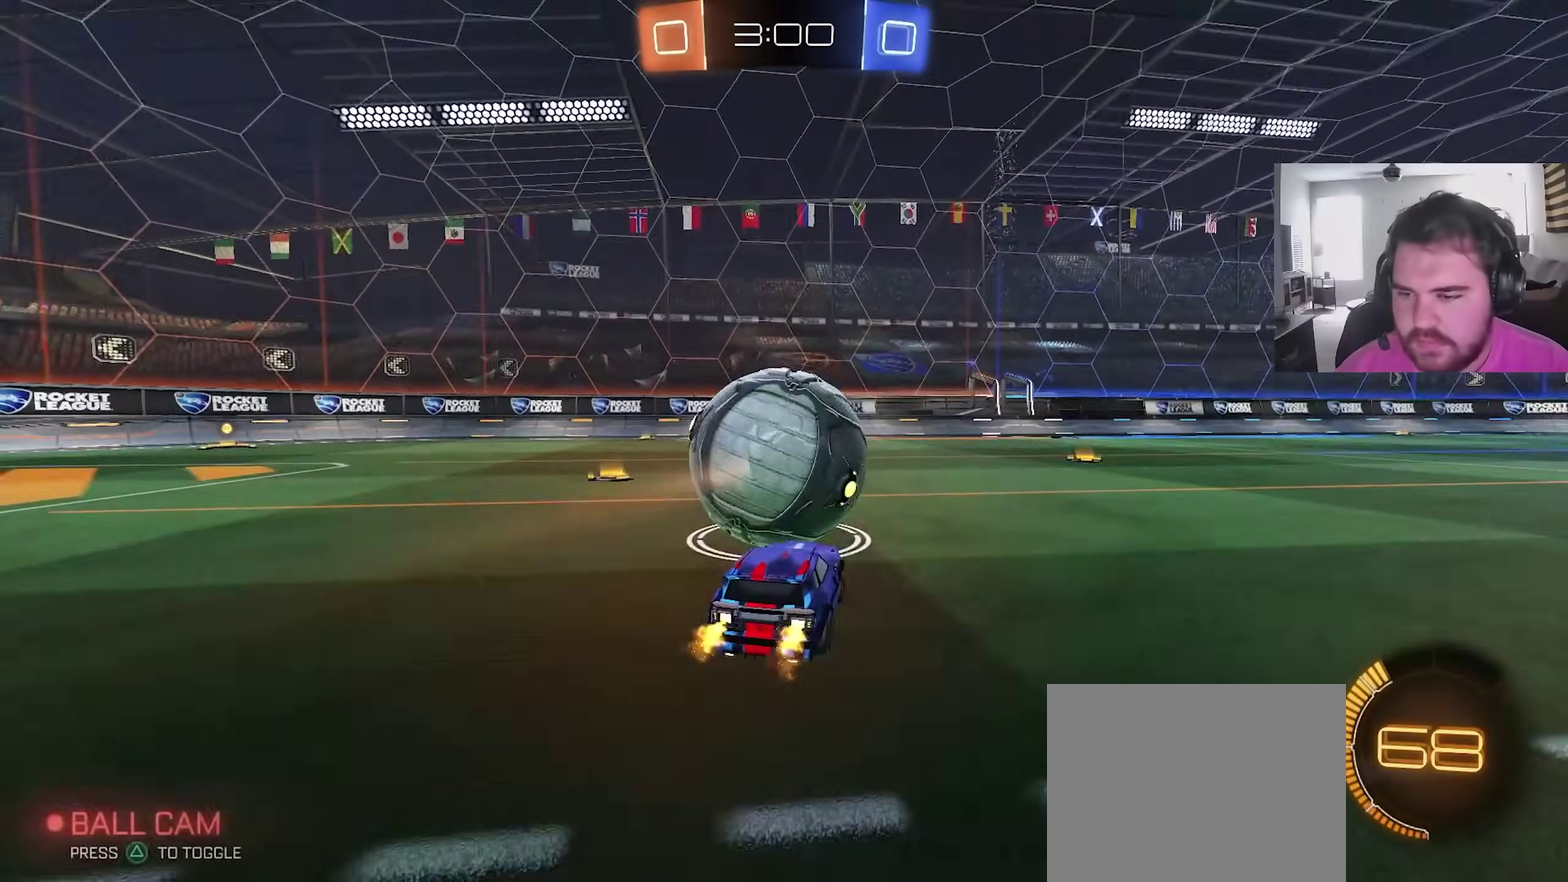
{"dt_ms": 300, "buttons": ["R2"], "left_stick": "center", "right_stick": "center", "events": [[167, "CIRCLE", "down"], [300, "CIRCLE", "up"]]}
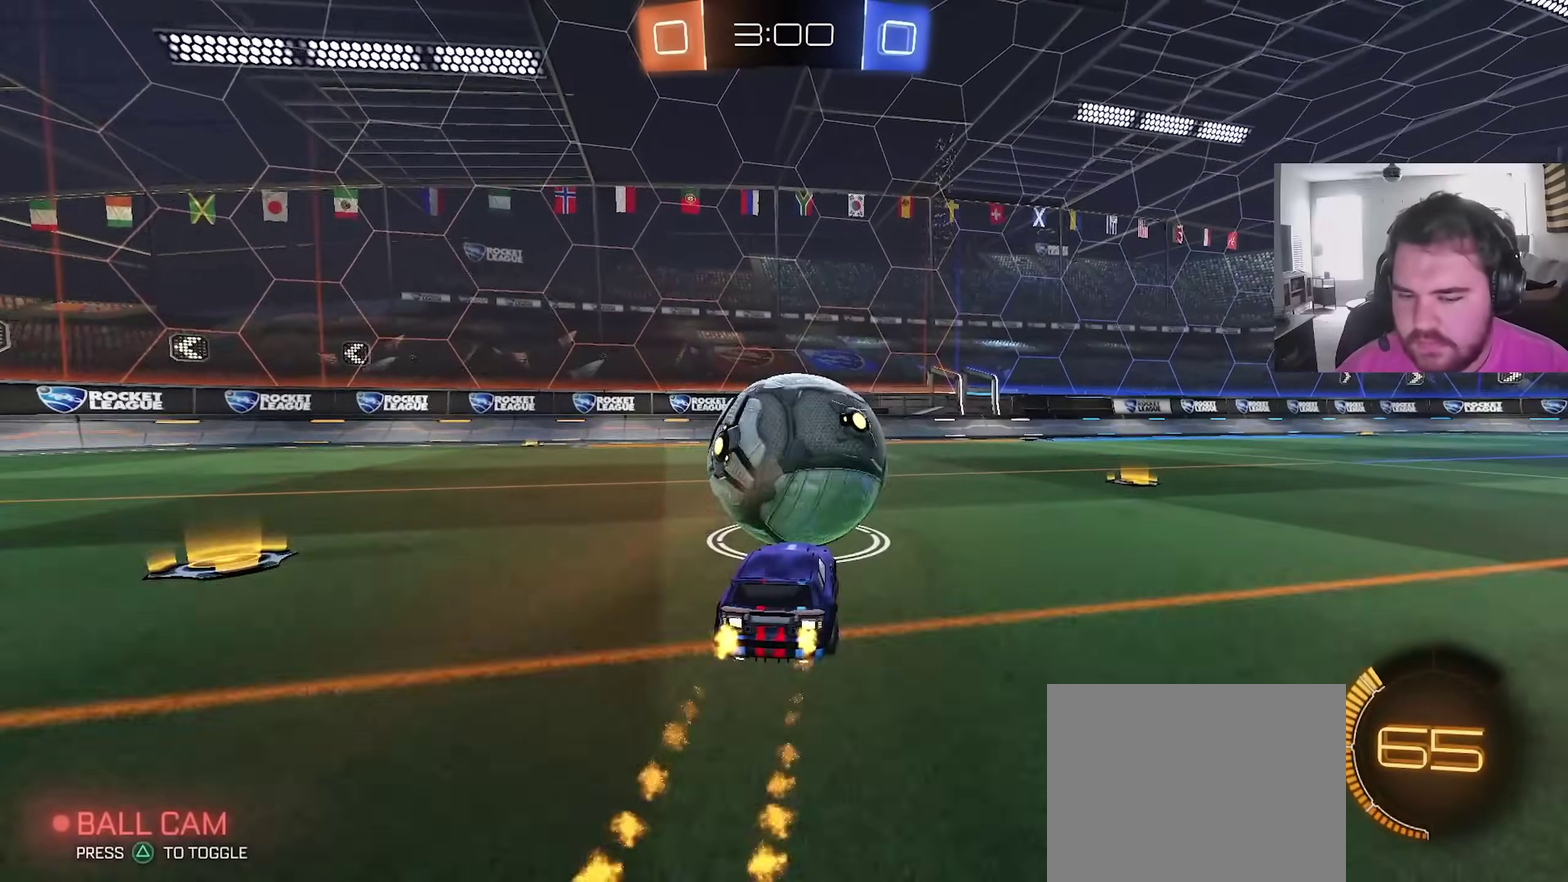
{"dt_ms": 700, "buttons": ["R2"], "left_stick": "center", "right_stick": "center", "events": [[317, "R2", "up"], [550, "R2", "down"]]}
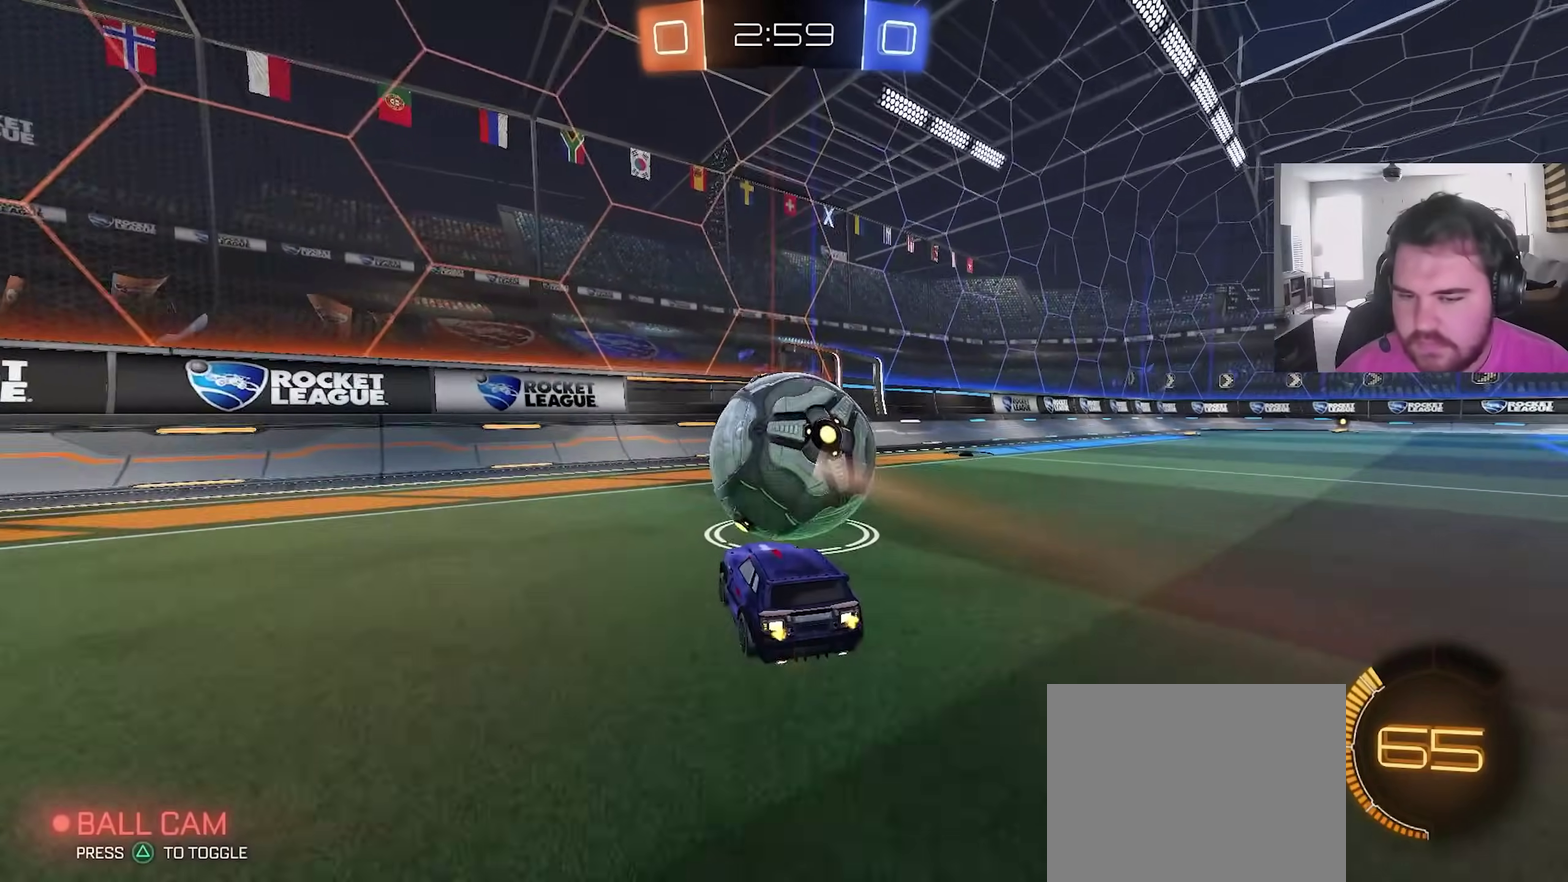
{"dt_ms": 400, "buttons": ["R2"], "left_stick": "right", "right_stick": "center", "events": [[33, "R2", "up"], [167, "R2", "down"], [367, "left_stick", "right"]]}
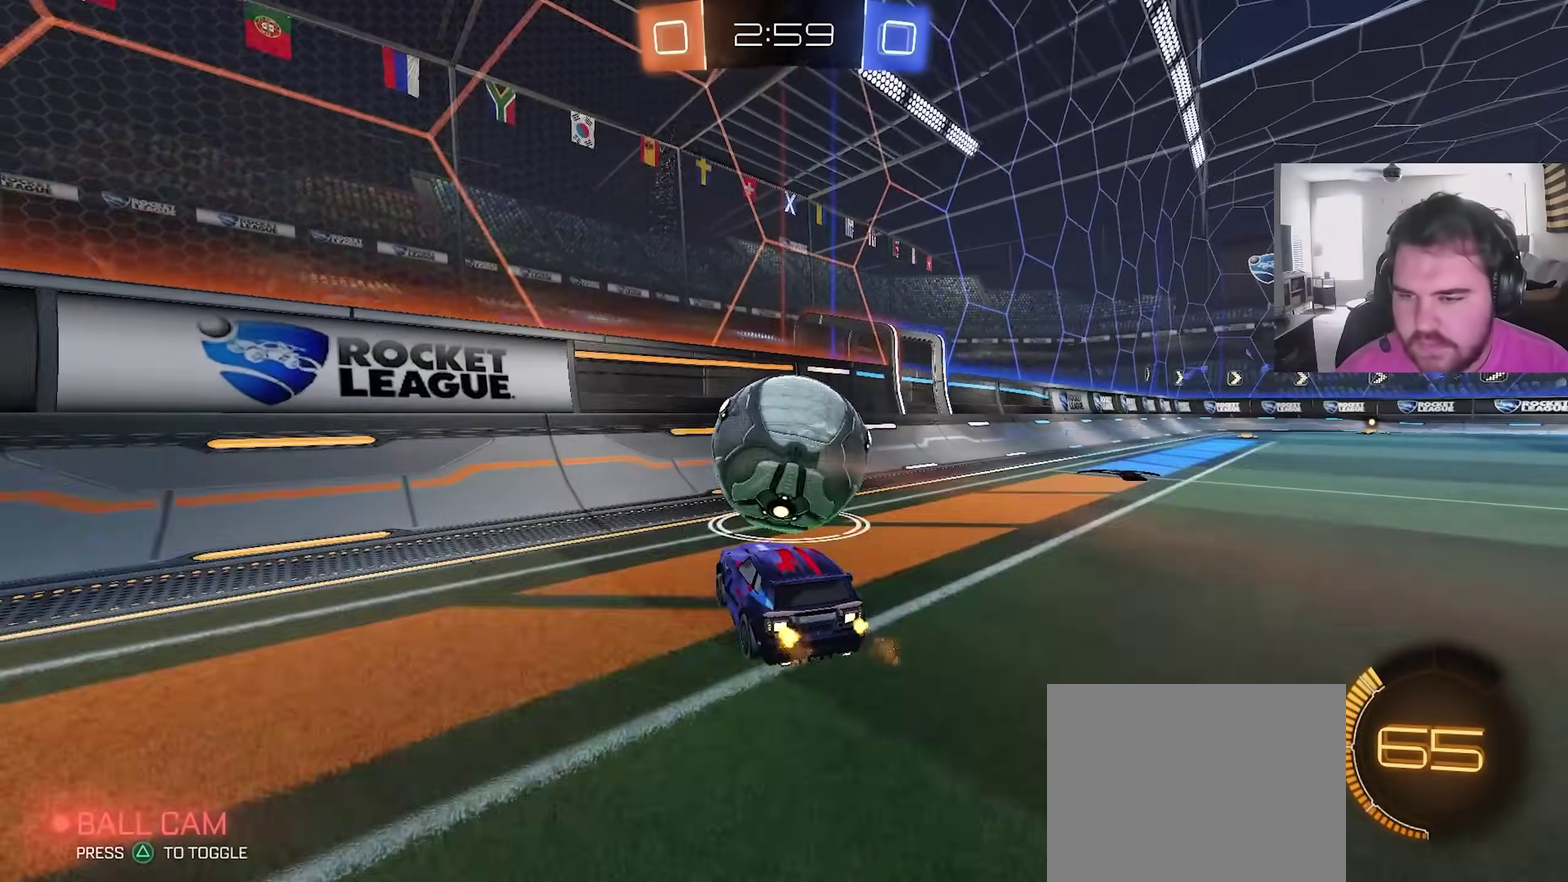
{"dt_ms": 600, "buttons": ["CROSS"], "left_stick": "left", "right_stick": "center", "events": [[17, "CIRCLE", "down"], [67, "left_stick", "center"], [283, "CIRCLE", "up"], [467, "R2", "up"], [467, "left_stick", "left"], [517, "CROSS", "down"]]}
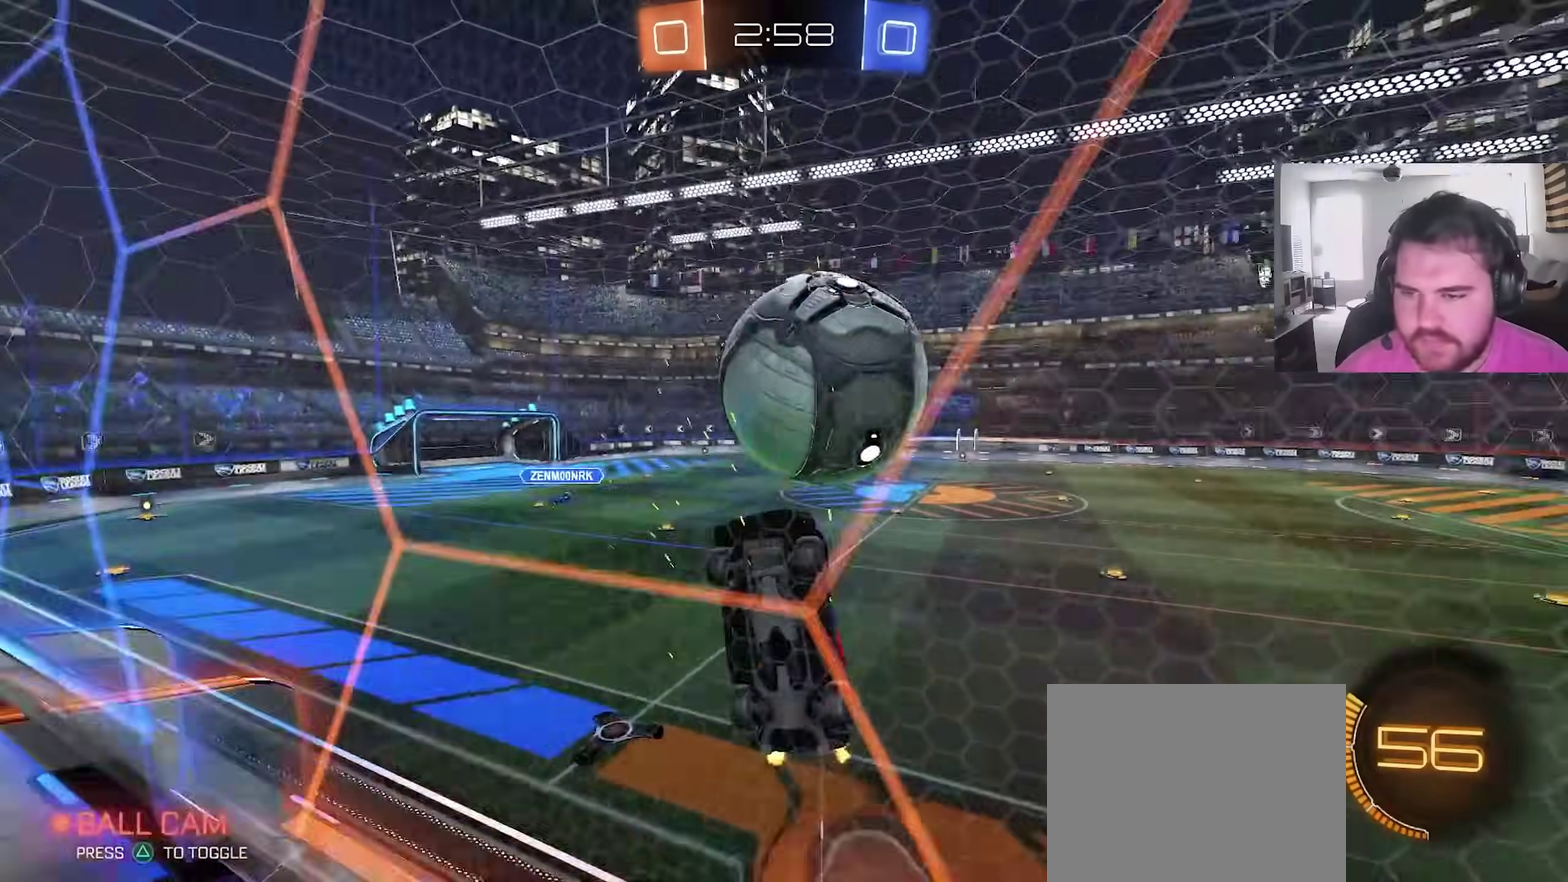
{"dt_ms": 300, "buttons": [], "left_stick": "left", "right_stick": "center", "events": [[100, "CROSS", "up"]]}
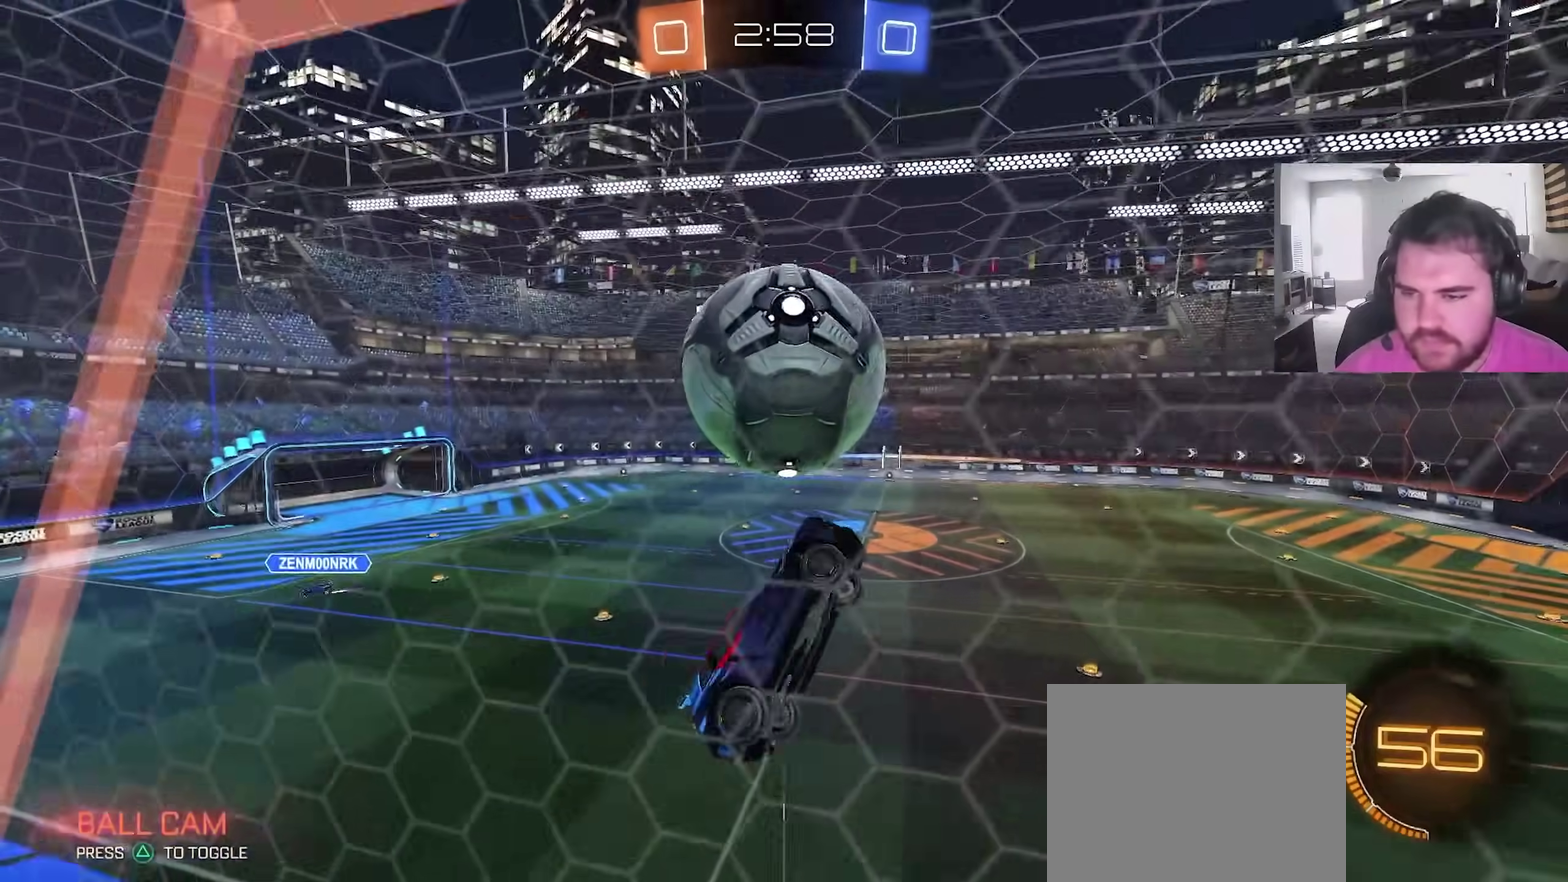
{"dt_ms": 900, "buttons": ["CIRCLE"], "left_stick": "down-left", "right_stick": "center", "events": [[133, "left_stick", "down-left"], [317, "left_stick", "center"], [483, "left_stick", "right"], [600, "CIRCLE", "down"], [633, "left_stick", "down-right"], [700, "CIRCLE", "up"], [717, "left_stick", "down"], [783, "CIRCLE", "down"], [850, "left_stick", "down-left"]]}
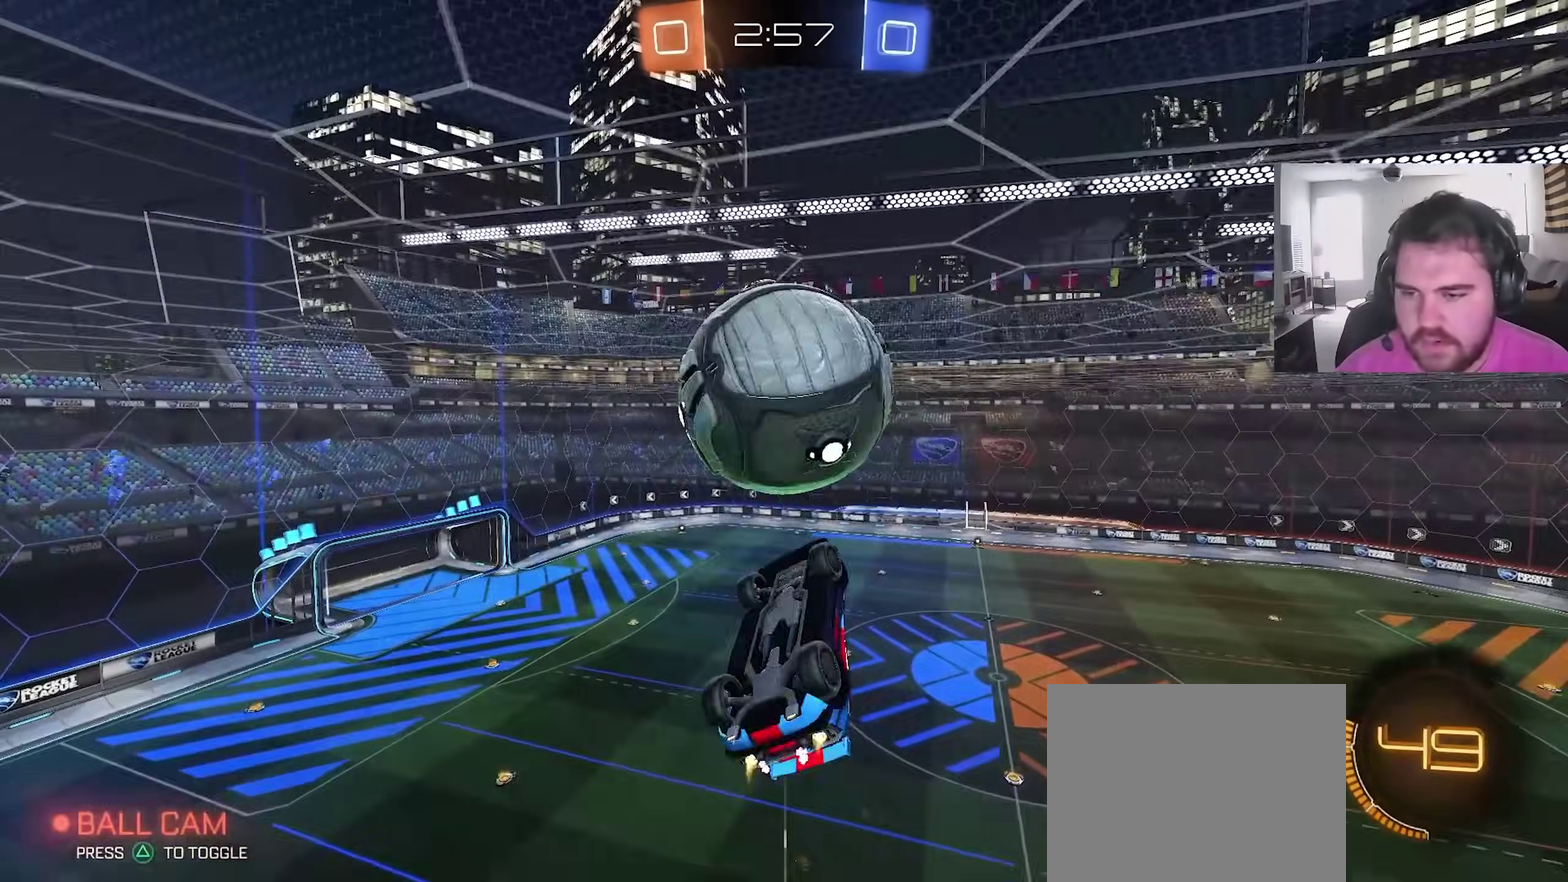
{"dt_ms": 300, "buttons": ["L1"], "left_stick": "center", "right_stick": "center", "events": [[67, "left_stick", "center"], [117, "CIRCLE", "up"], [133, "left_stick", "down-right"], [200, "left_stick", "center"], [283, "L1", "down"]]}
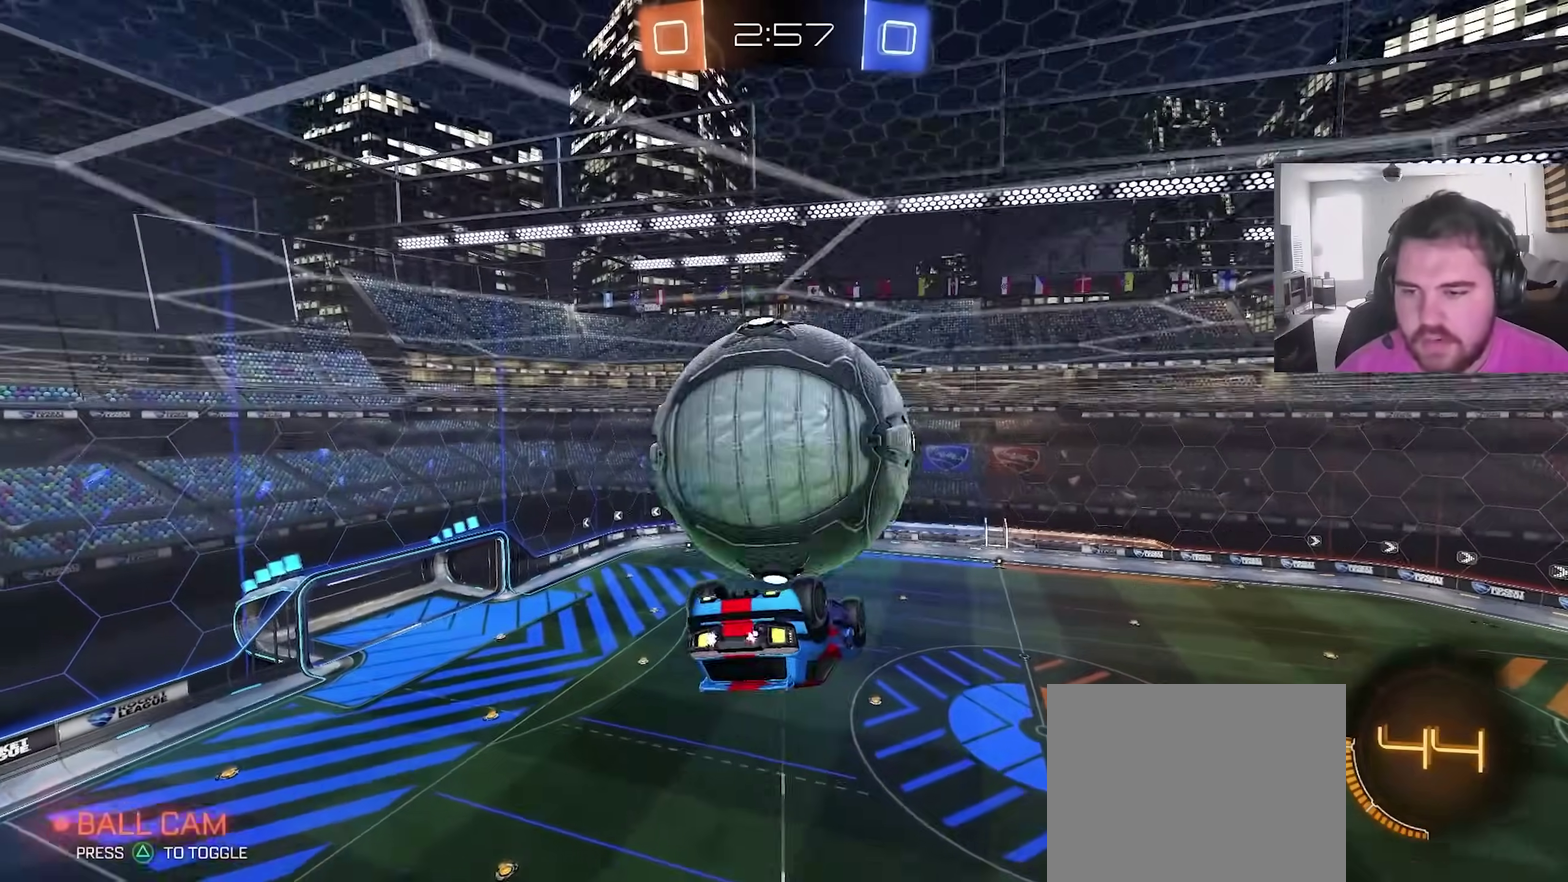
{"dt_ms": 600, "buttons": [], "left_stick": "up", "right_stick": "center", "events": [[183, "left_stick", "up-right"], [217, "L1", "up"], [383, "left_stick", "right"], [517, "left_stick", "up-right"], [583, "left_stick", "up"]]}
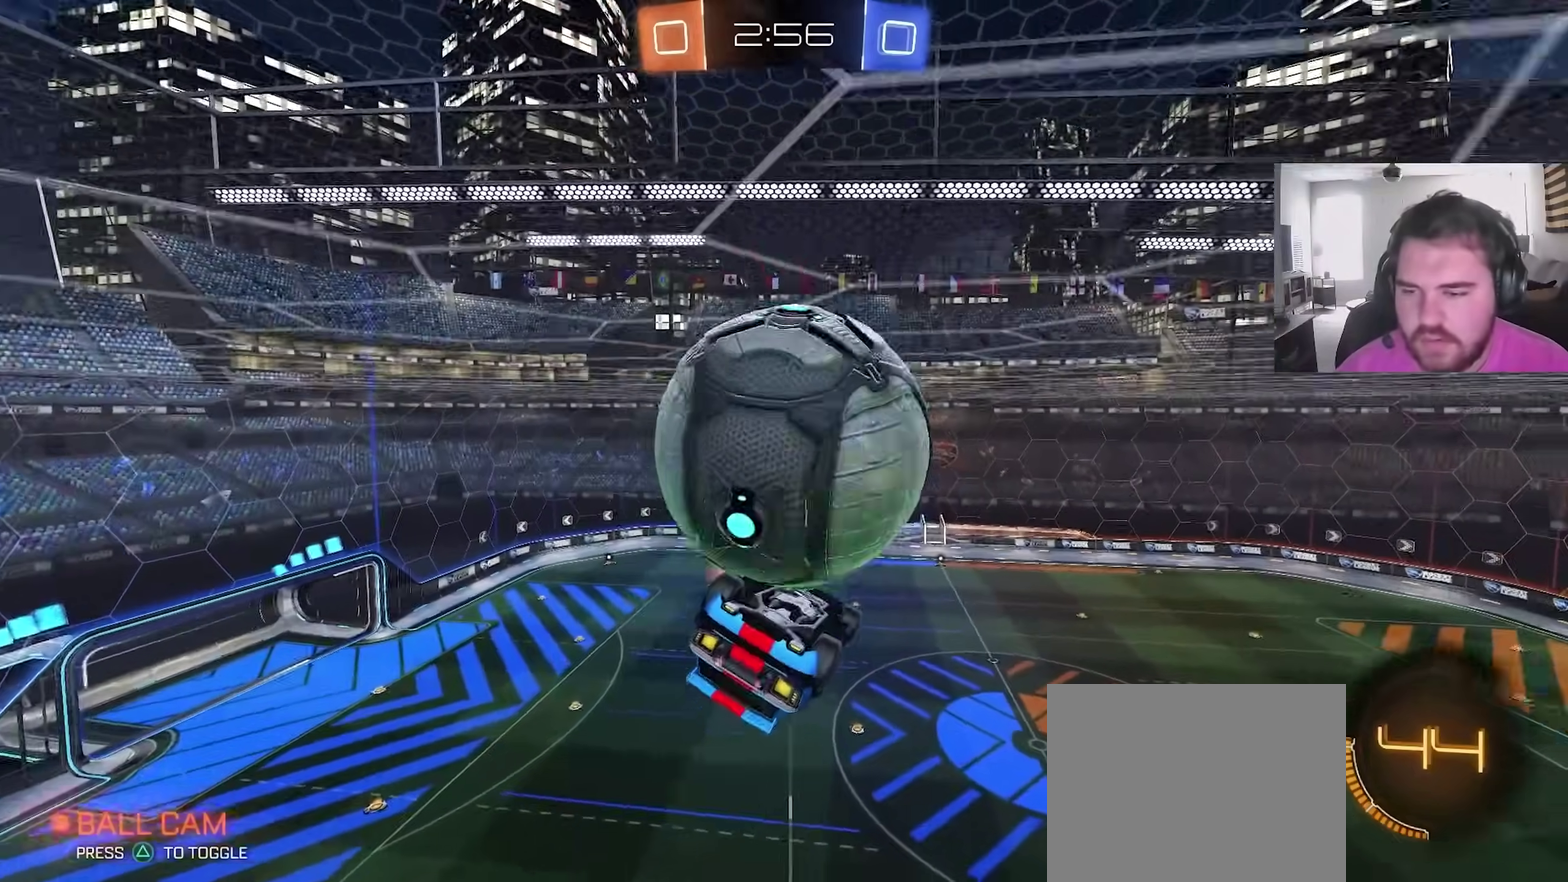
{"dt_ms": 400, "buttons": [], "left_stick": "center", "right_stick": "center", "events": [[83, "left_stick", "up-left"], [150, "left_stick", "down-left"], [200, "left_stick", "down"], [317, "left_stick", "up-right"], [367, "left_stick", "center"]]}
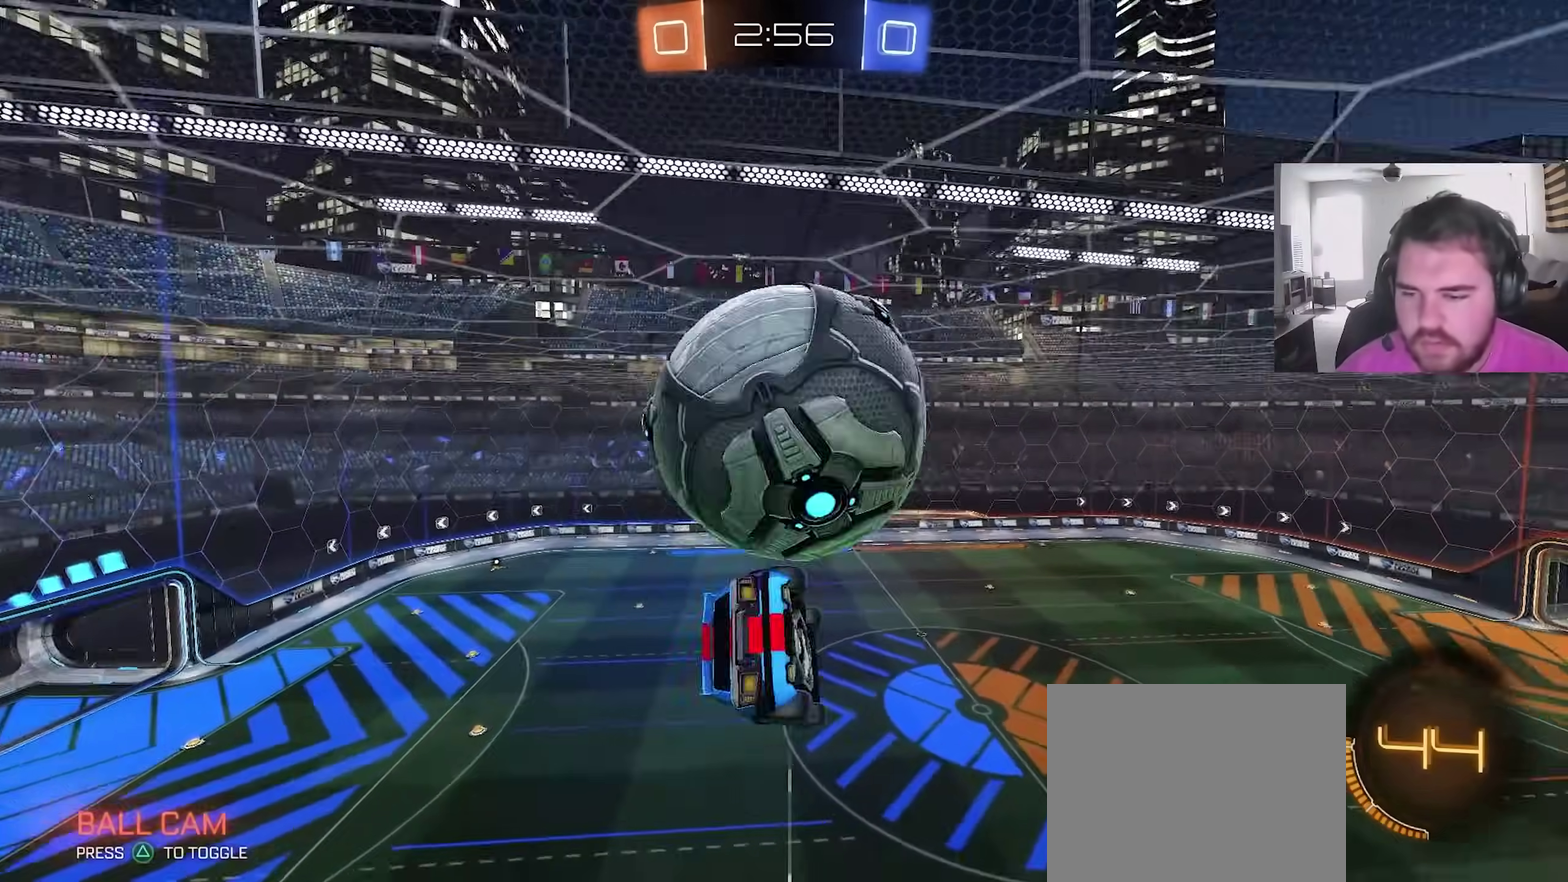
{"dt_ms": 500, "buttons": [], "left_stick": "center", "right_stick": "center", "events": []}